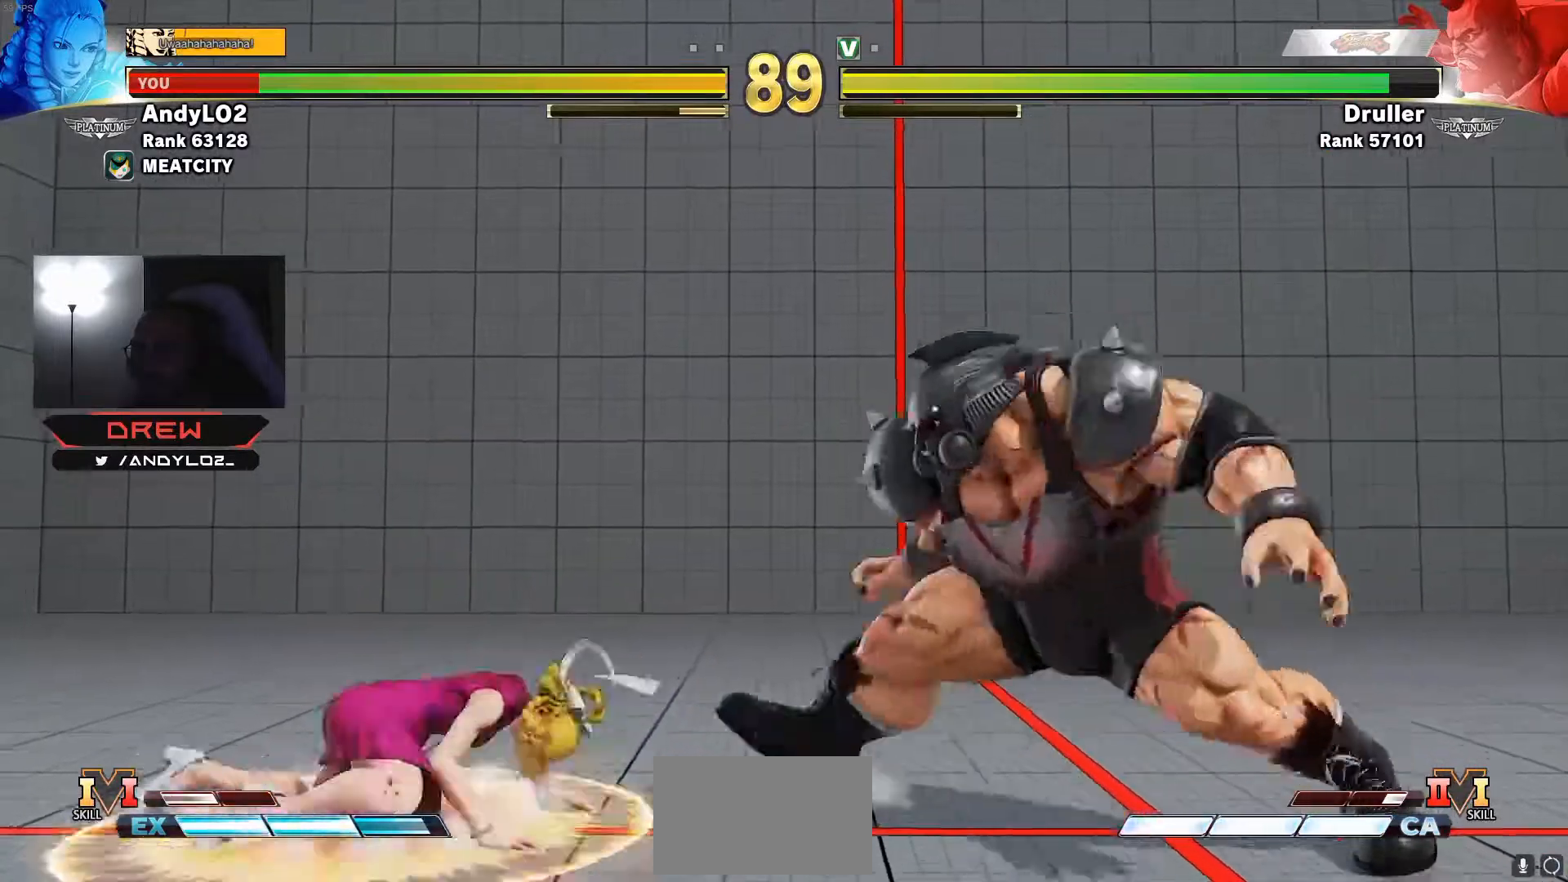
Gameplay with a controller (arcade stick); each line is a JSON object with the inputs held at the frame after it. "events" lists button and stick changes between this image and that frame as [ms after this image, input, new state], when the widget could be followed in between. Not read: L3 R3.
{"buttons": ["TRIANGLE", "DPAD_DOWN", "DPAD_LEFT"], "events": [[17, "DPAD_DOWN", "down"], [233, "TRIANGLE", "down"], [300, "TRIANGLE", "up"], [417, "TRIANGLE", "down"]]}
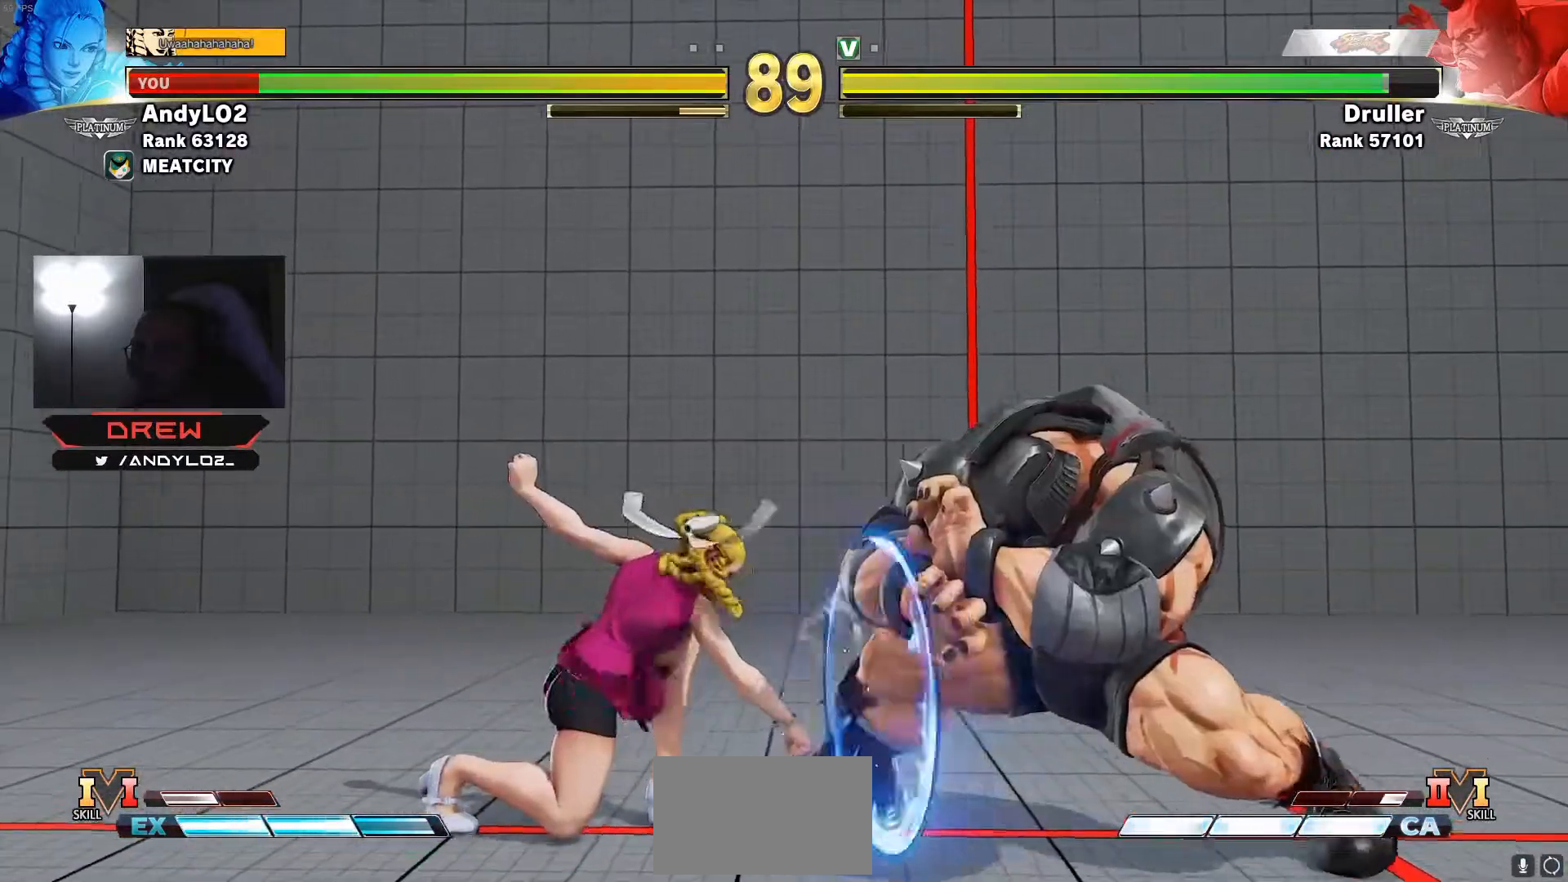
{"buttons": ["DPAD_RIGHT"], "events": [[17, "TRIANGLE", "up"], [217, "DPAD_DOWN", "up"], [467, "DPAD_LEFT", "up"], [467, "DPAD_RIGHT", "down"]]}
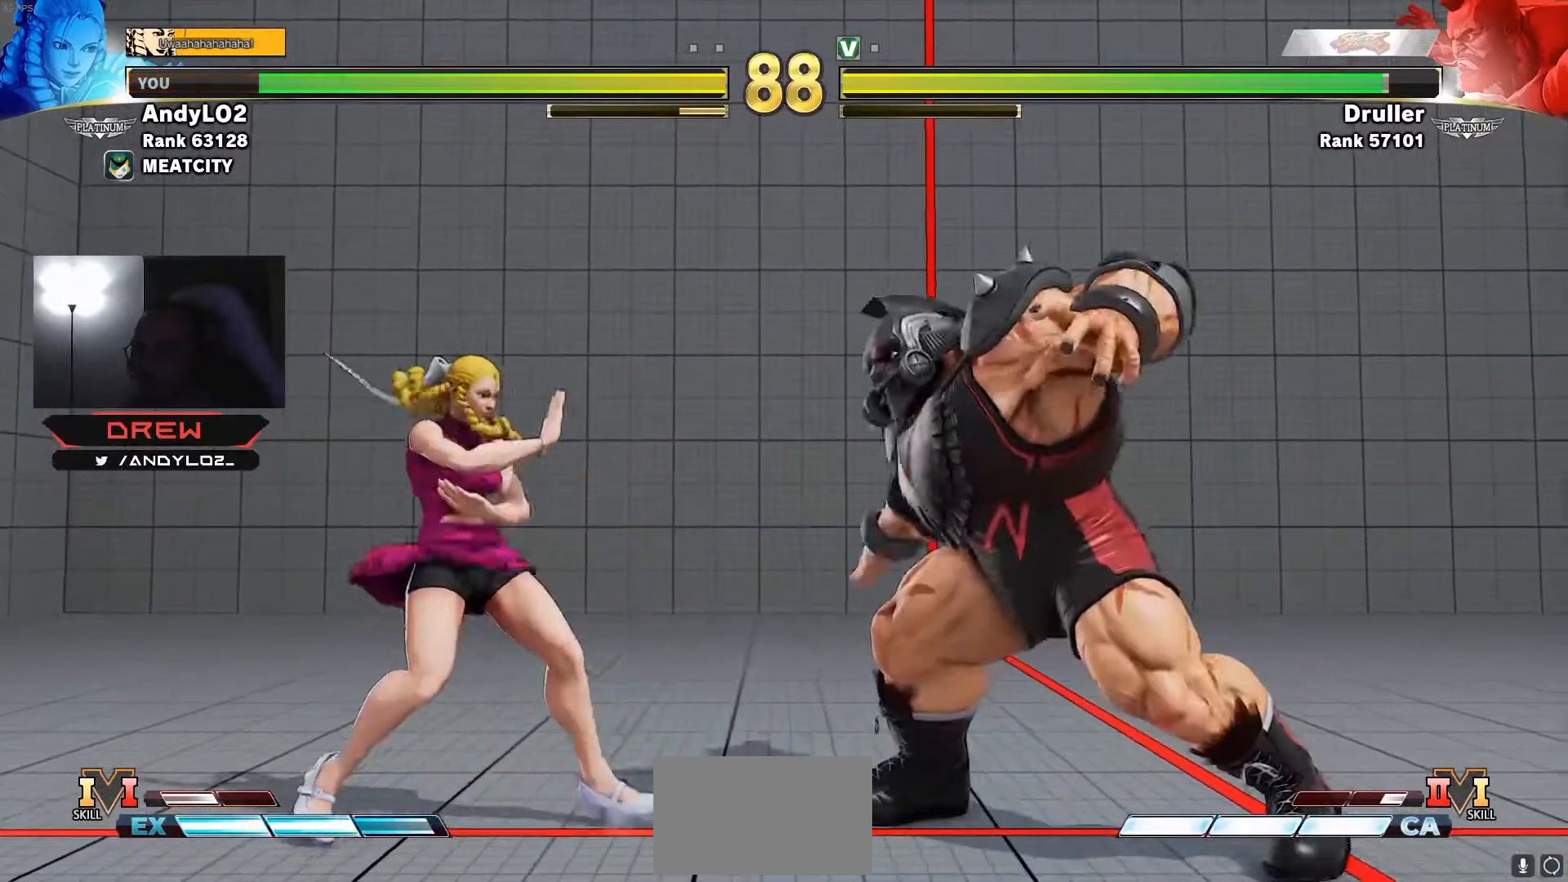
{"buttons": ["CROSS"], "events": [[117, "CIRCLE", "down"], [117, "DPAD_DOWN", "down"], [117, "DPAD_RIGHT", "up"], [133, "DPAD_LEFT", "down"], [200, "CIRCLE", "up"], [250, "DPAD_LEFT", "up"], [267, "DPAD_RIGHT", "down"], [333, "DPAD_DOWN", "up"], [400, "DPAD_RIGHT", "up"], [500, "CROSS", "down"]]}
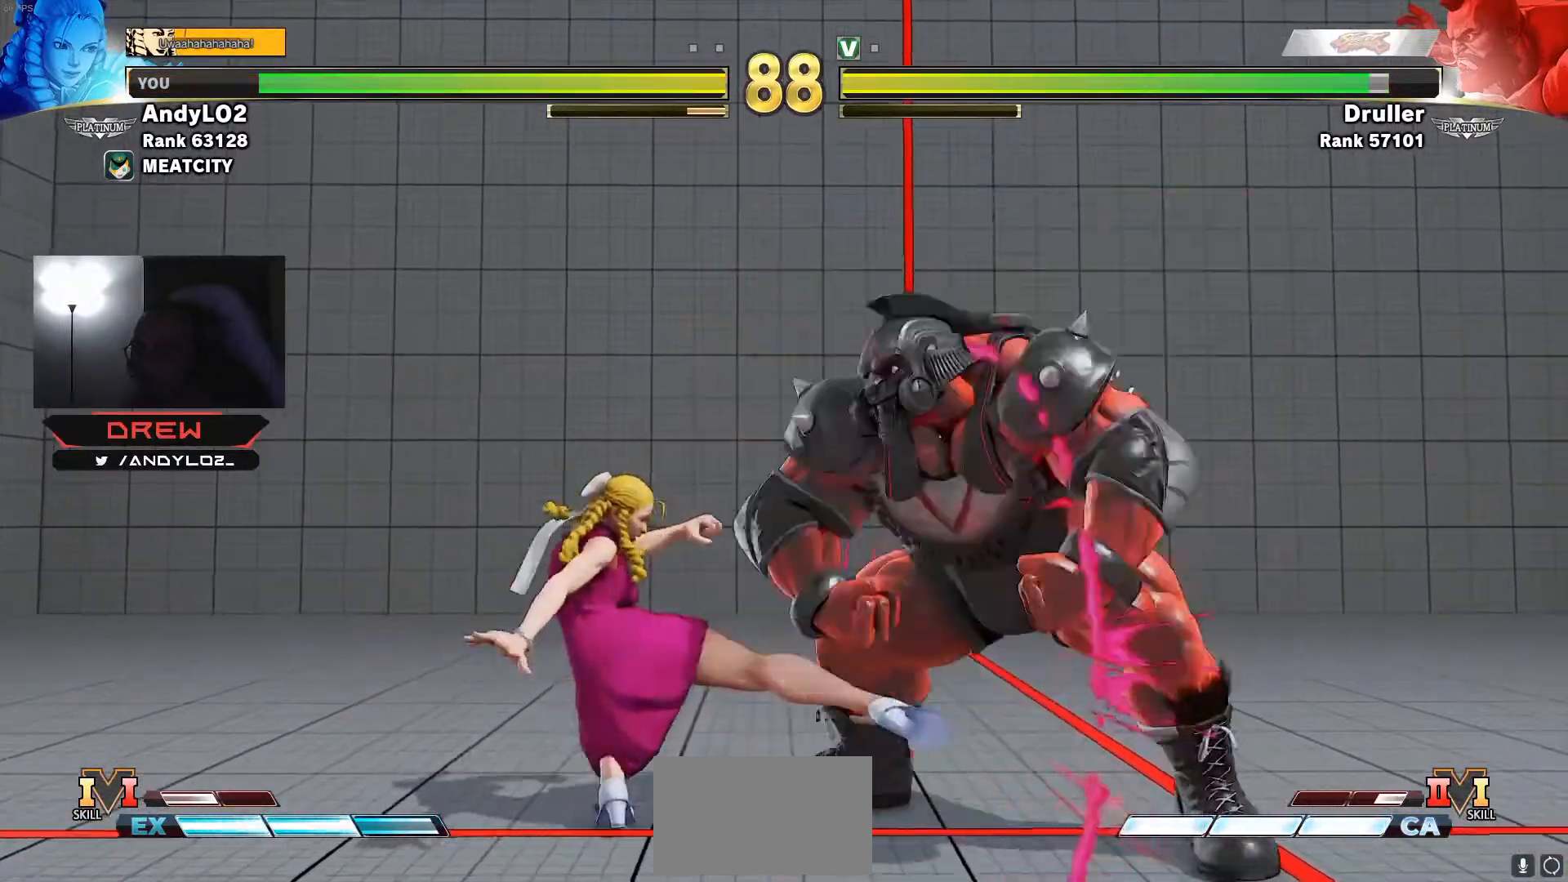
{"buttons": [], "events": [[17, "SQUARE", "down"], [50, "CROSS", "up"], [67, "SQUARE", "up"], [133, "DPAD_LEFT", "down"], [317, "DPAD_LEFT", "up"]]}
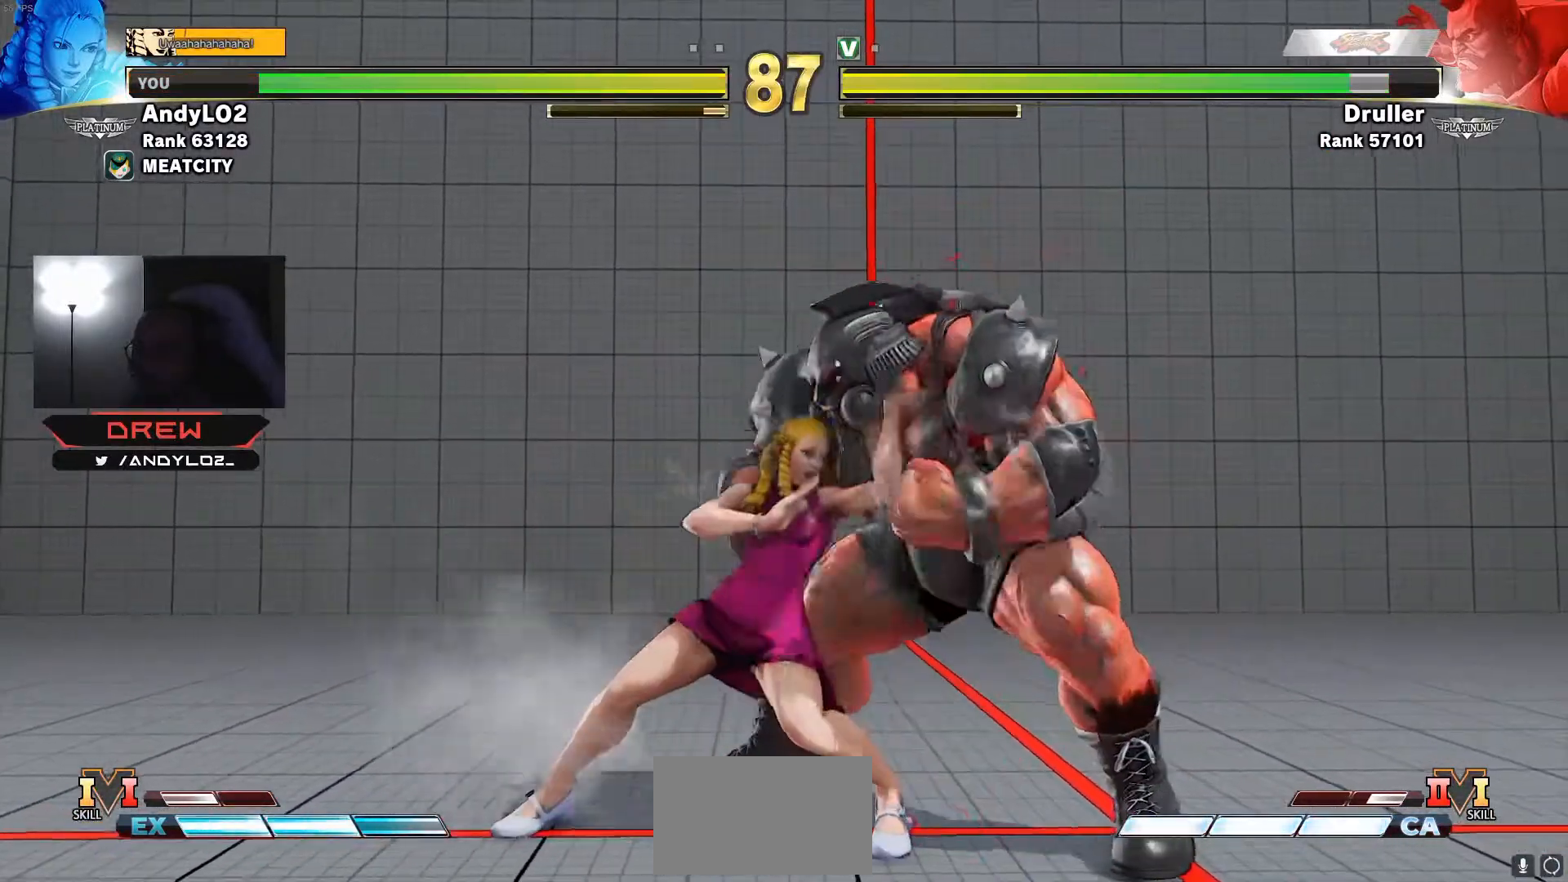
{"buttons": ["DPAD_DOWN", "DPAD_LEFT"], "events": [[33, "DPAD_DOWN", "down"], [167, "DPAD_LEFT", "down"], [300, "TRIANGLE", "down"], [383, "TRIANGLE", "up"]]}
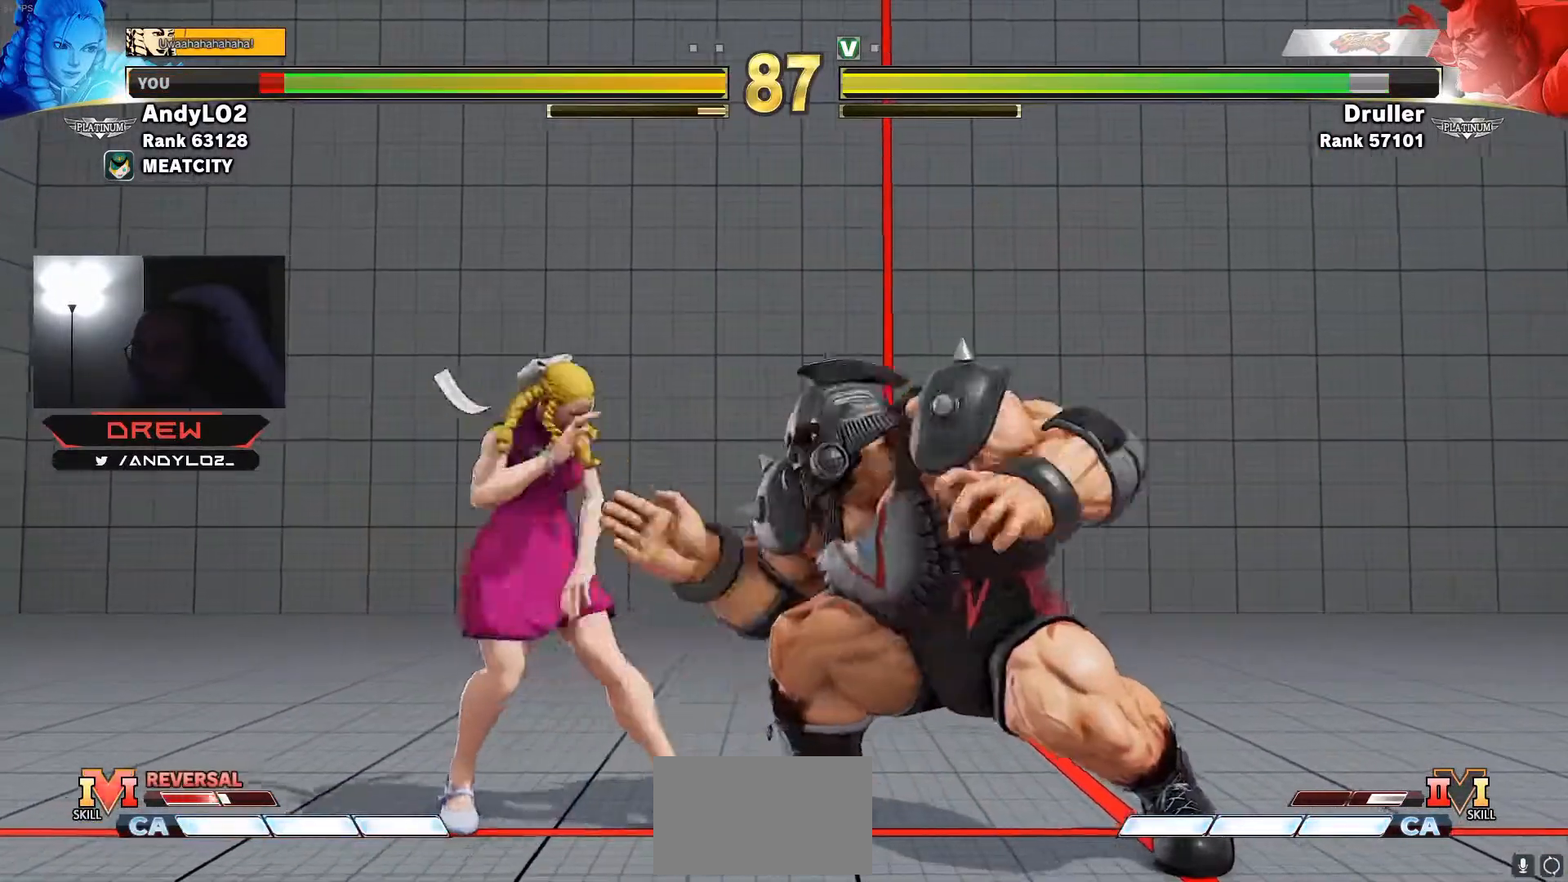
{"buttons": ["DPAD_LEFT"]}
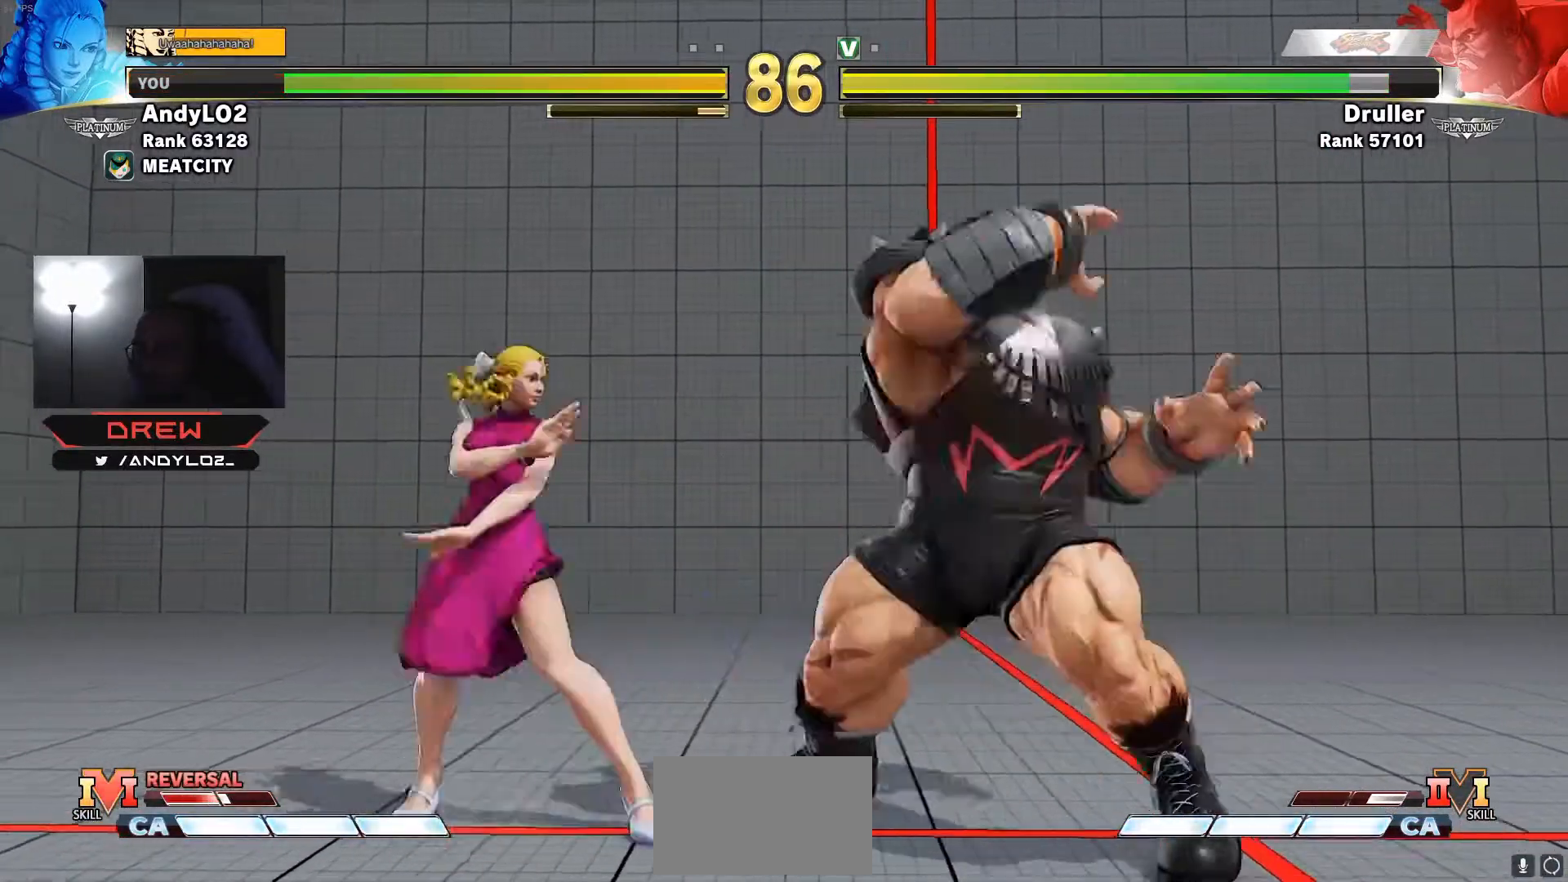
{"buttons": ["DPAD_LEFT"], "events": []}
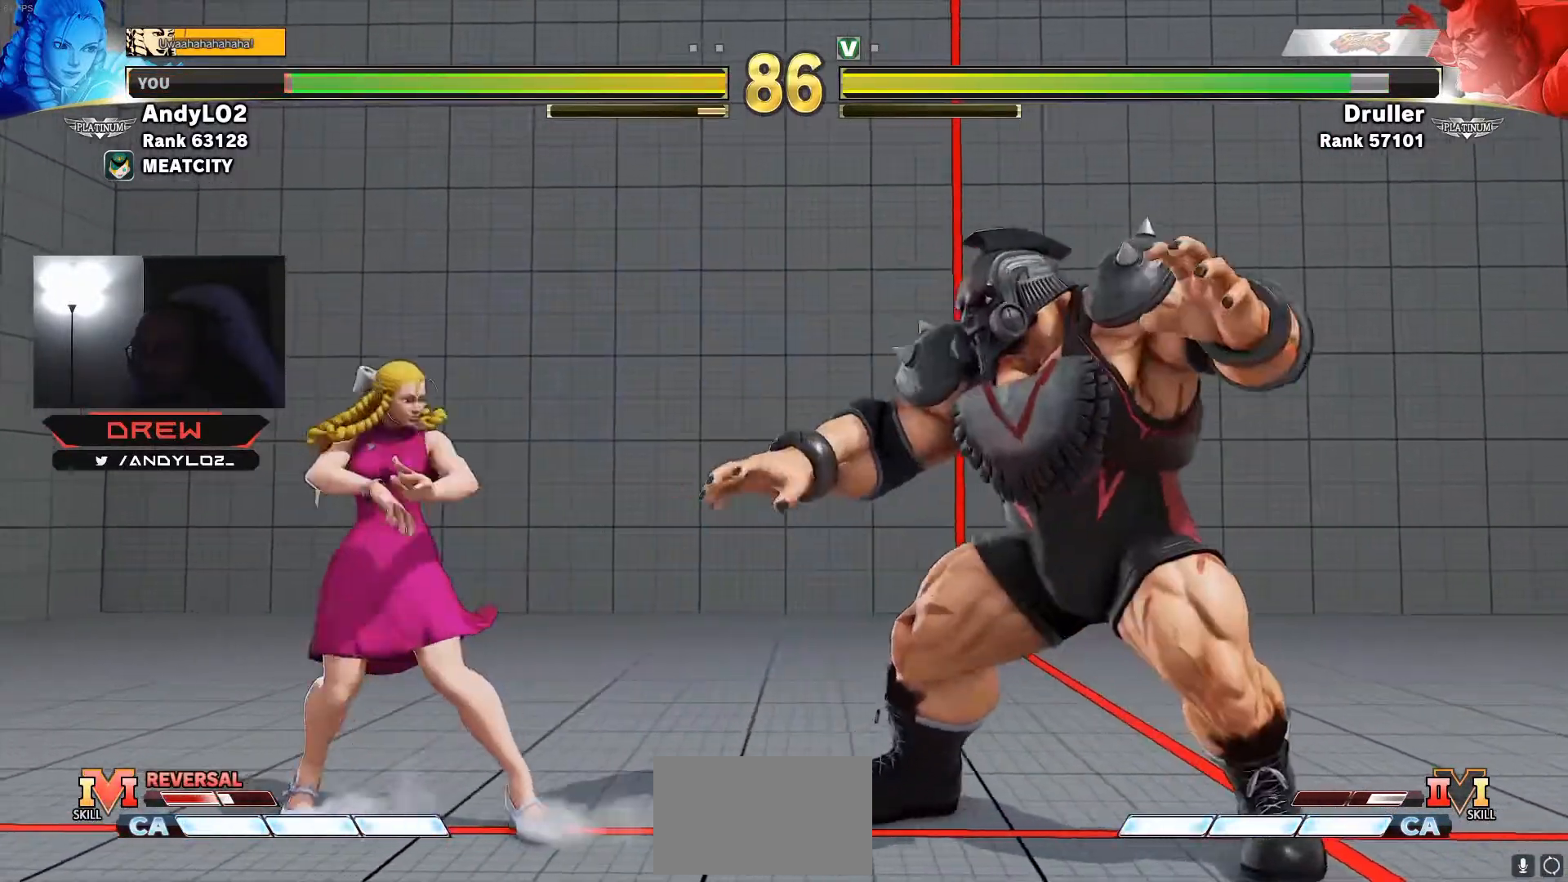
{"buttons": ["DPAD_DOWN", "DPAD_LEFT"], "events": [[167, "DPAD_DOWN", "down"]]}
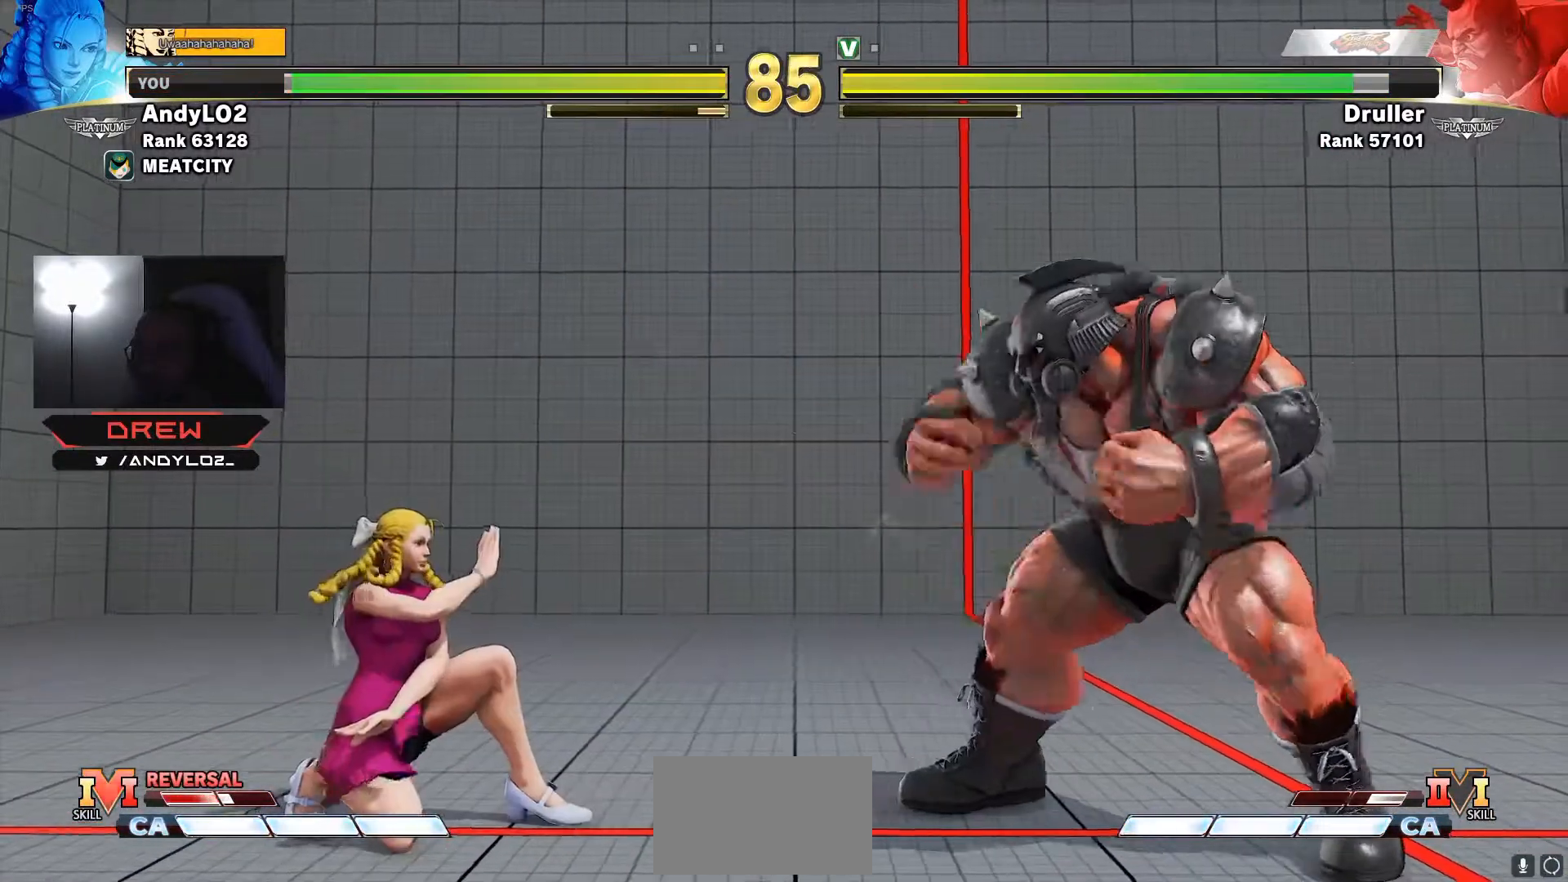
{"buttons": ["DPAD_RIGHT"], "events": [[100, "DPAD_DOWN", "up"], [333, "DPAD_DOWN", "down"], [433, "DPAD_DOWN", "up"], [433, "DPAD_LEFT", "up"], [433, "DPAD_RIGHT", "down"]]}
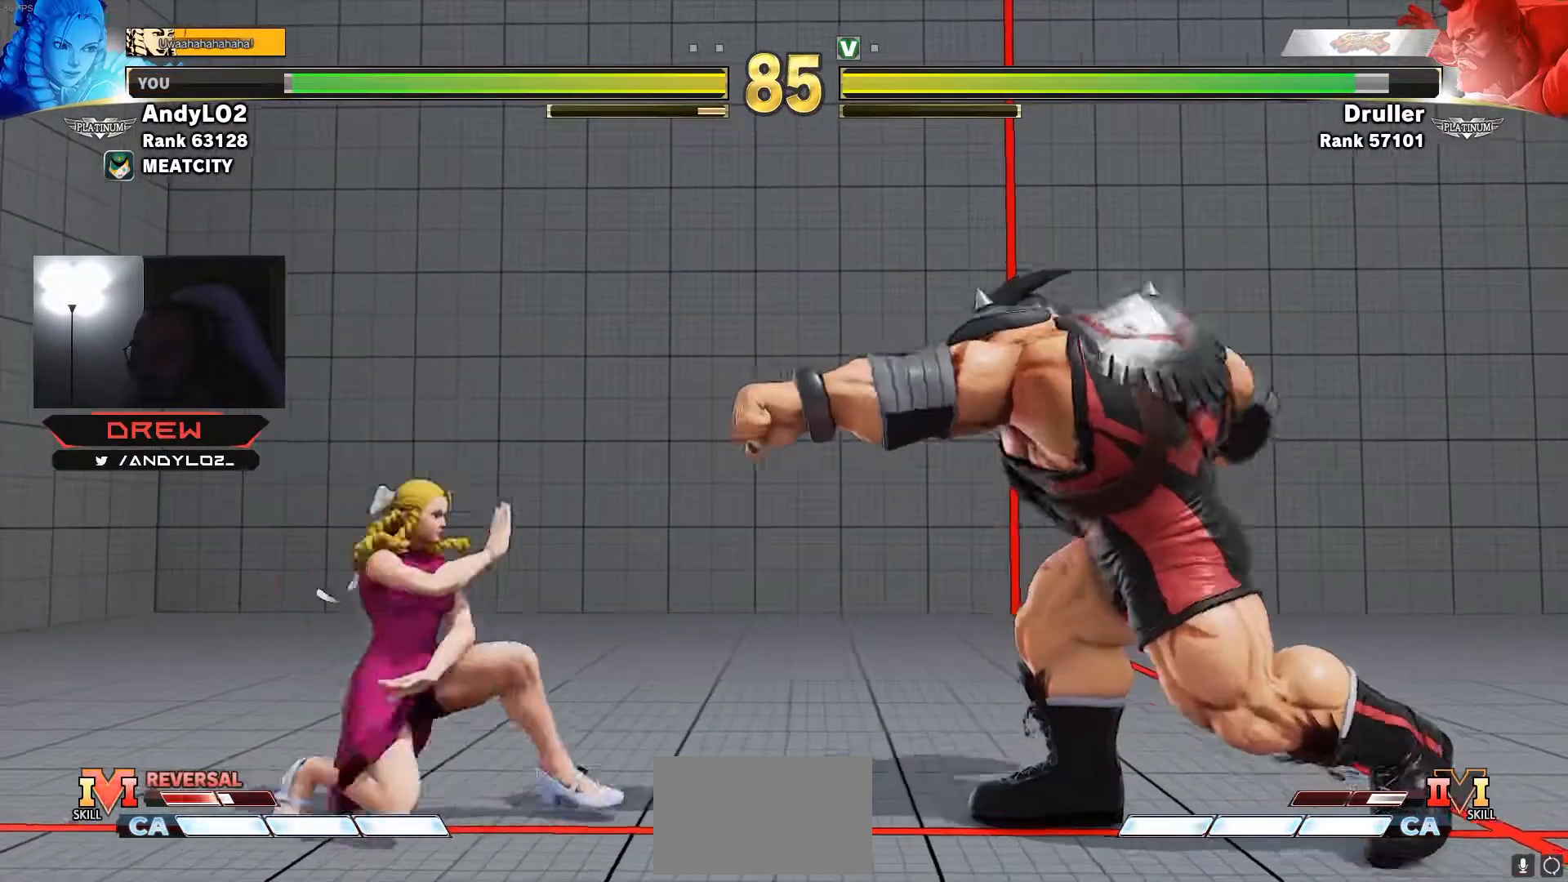
{"buttons": ["DPAD_LEFT"], "events": [[217, "DPAD_DOWN", "down"], [250, "DPAD_LEFT", "down"], [250, "DPAD_RIGHT", "up"], [283, "R2", "down"], [333, "R2", "up"], [383, "DPAD_DOWN", "up"]]}
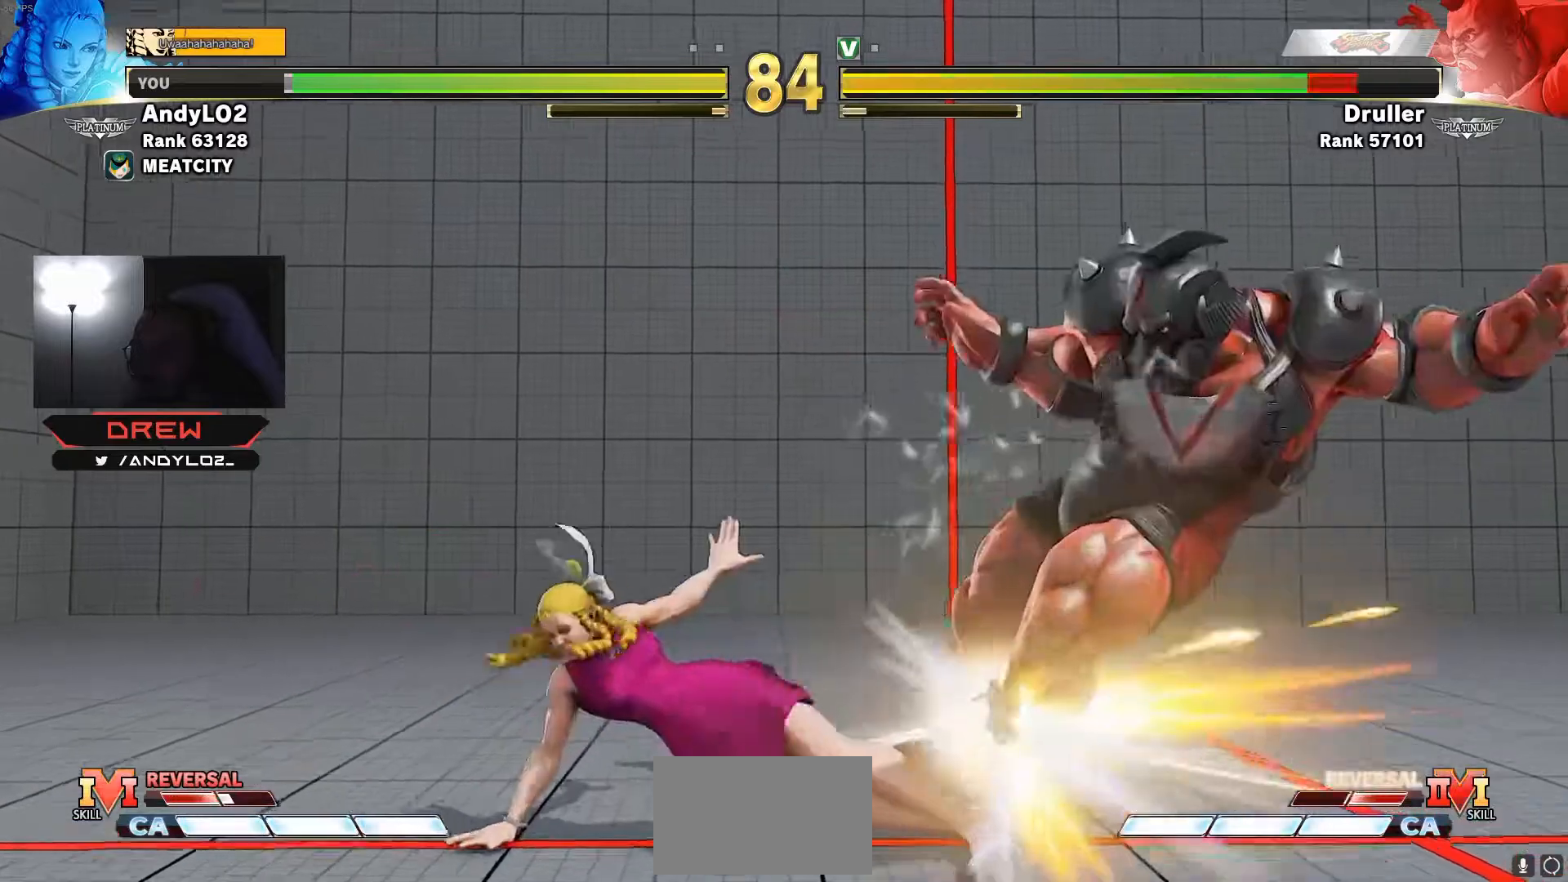
{"buttons": [], "events": [[383, "DPAD_LEFT", "up"], [383, "DPAD_RIGHT", "down"], [483, "DPAD_RIGHT", "up"]]}
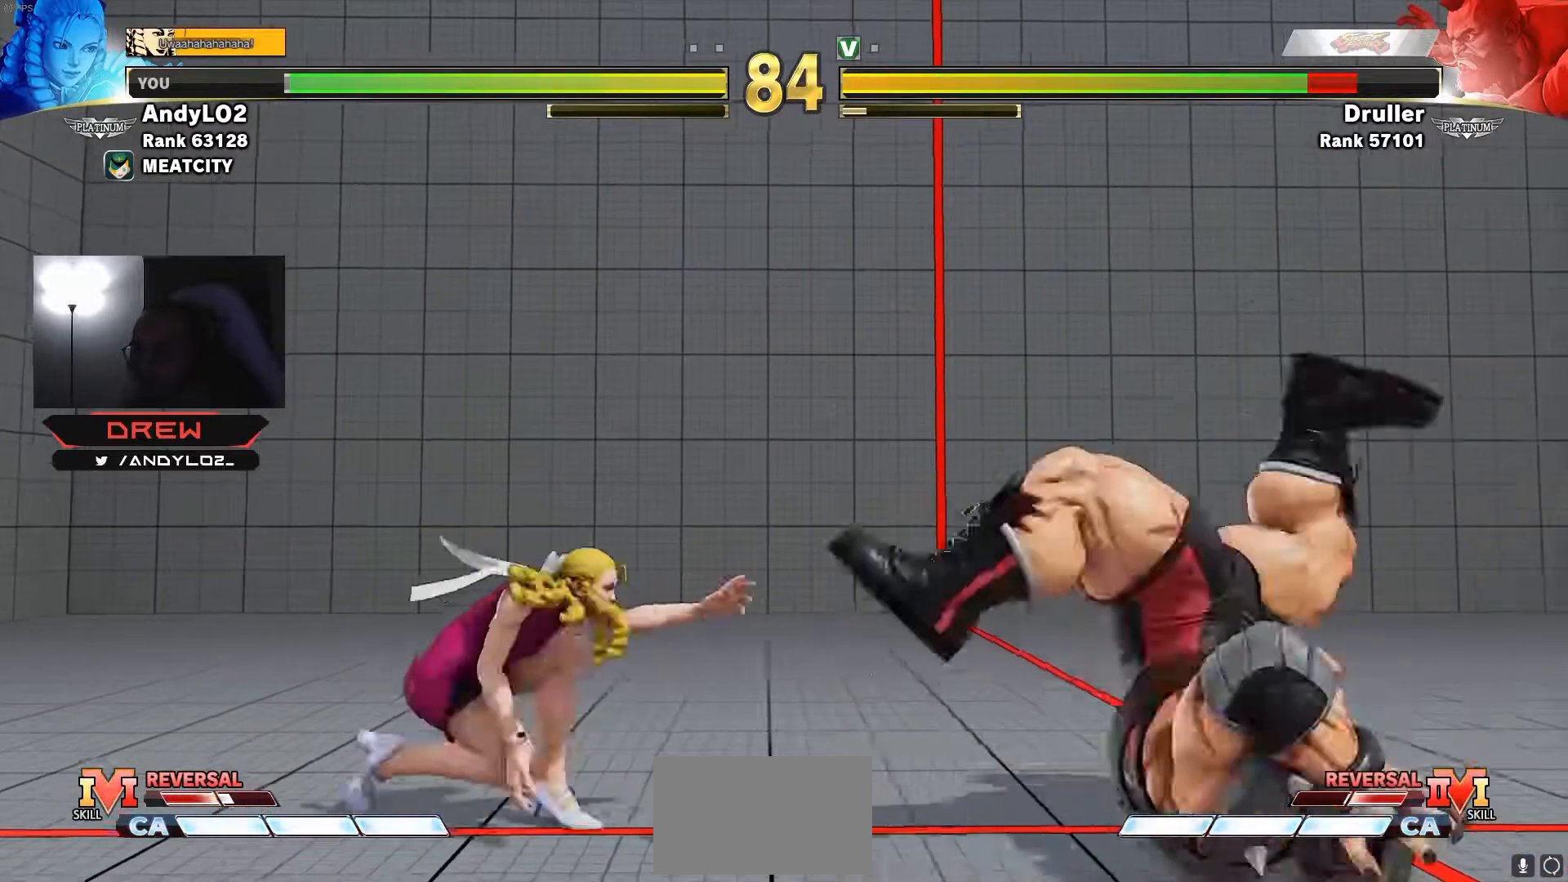
{"buttons": ["CIRCLE", "DPAD_DOWN", "DPAD_LEFT"], "events": [[33, "DPAD_RIGHT", "down"], [417, "DPAD_DOWN", "down"], [417, "DPAD_LEFT", "down"], [417, "DPAD_RIGHT", "up"], [450, "CIRCLE", "down"]]}
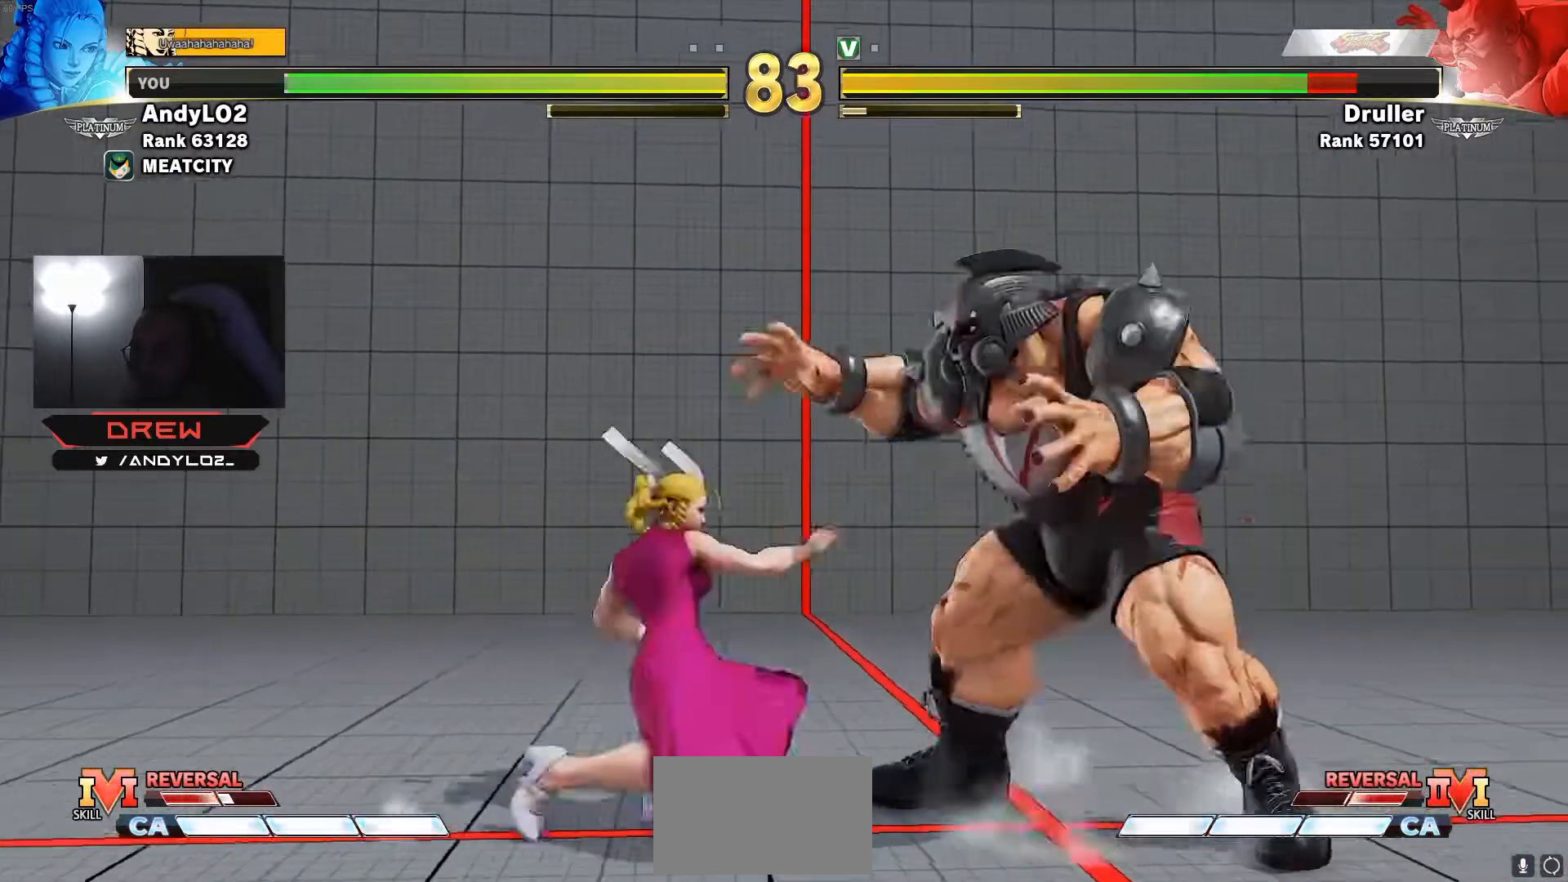
{"buttons": ["DPAD_LEFT"], "events": [[33, "CIRCLE", "up"], [100, "DPAD_LEFT", "up"], [100, "DPAD_RIGHT", "down"], [183, "DPAD_DOWN", "up"], [250, "DPAD_RIGHT", "up"], [317, "CROSS", "down"], [333, "SQUARE", "down"], [367, "CROSS", "up"], [400, "SQUARE", "up"], [483, "DPAD_LEFT", "down"]]}
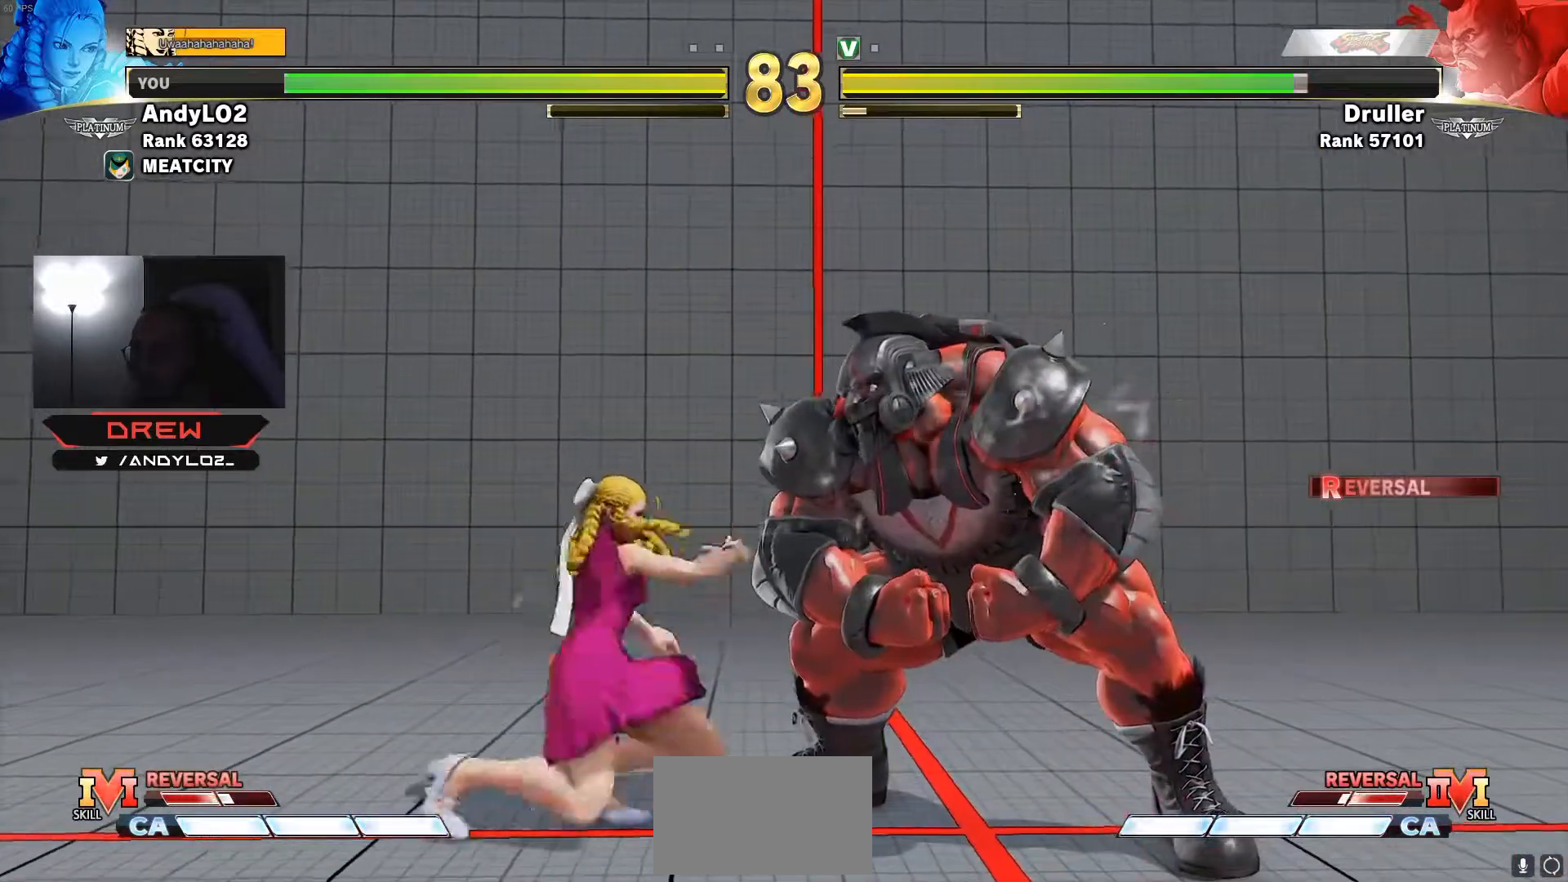
{"buttons": ["DPAD_LEFT"], "events": [[33, "DPAD_LEFT", "up"], [117, "DPAD_DOWN", "down"], [150, "DPAD_LEFT", "down"], [317, "DPAD_DOWN", "up"]]}
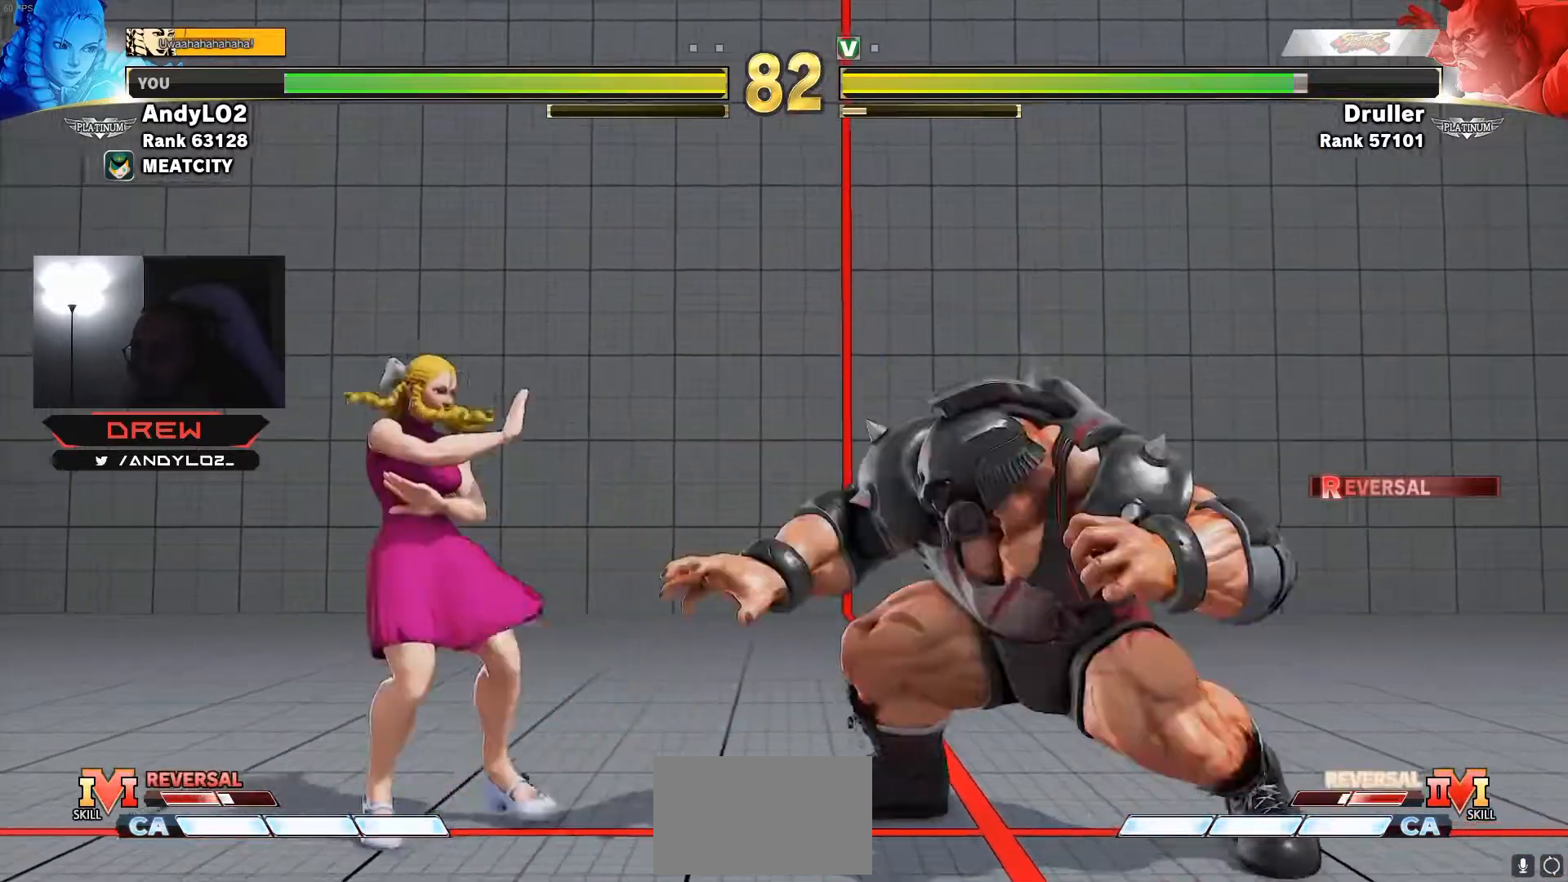
{"buttons": ["DPAD_DOWN", "DPAD_LEFT"], "events": [[267, "DPAD_DOWN", "down"]]}
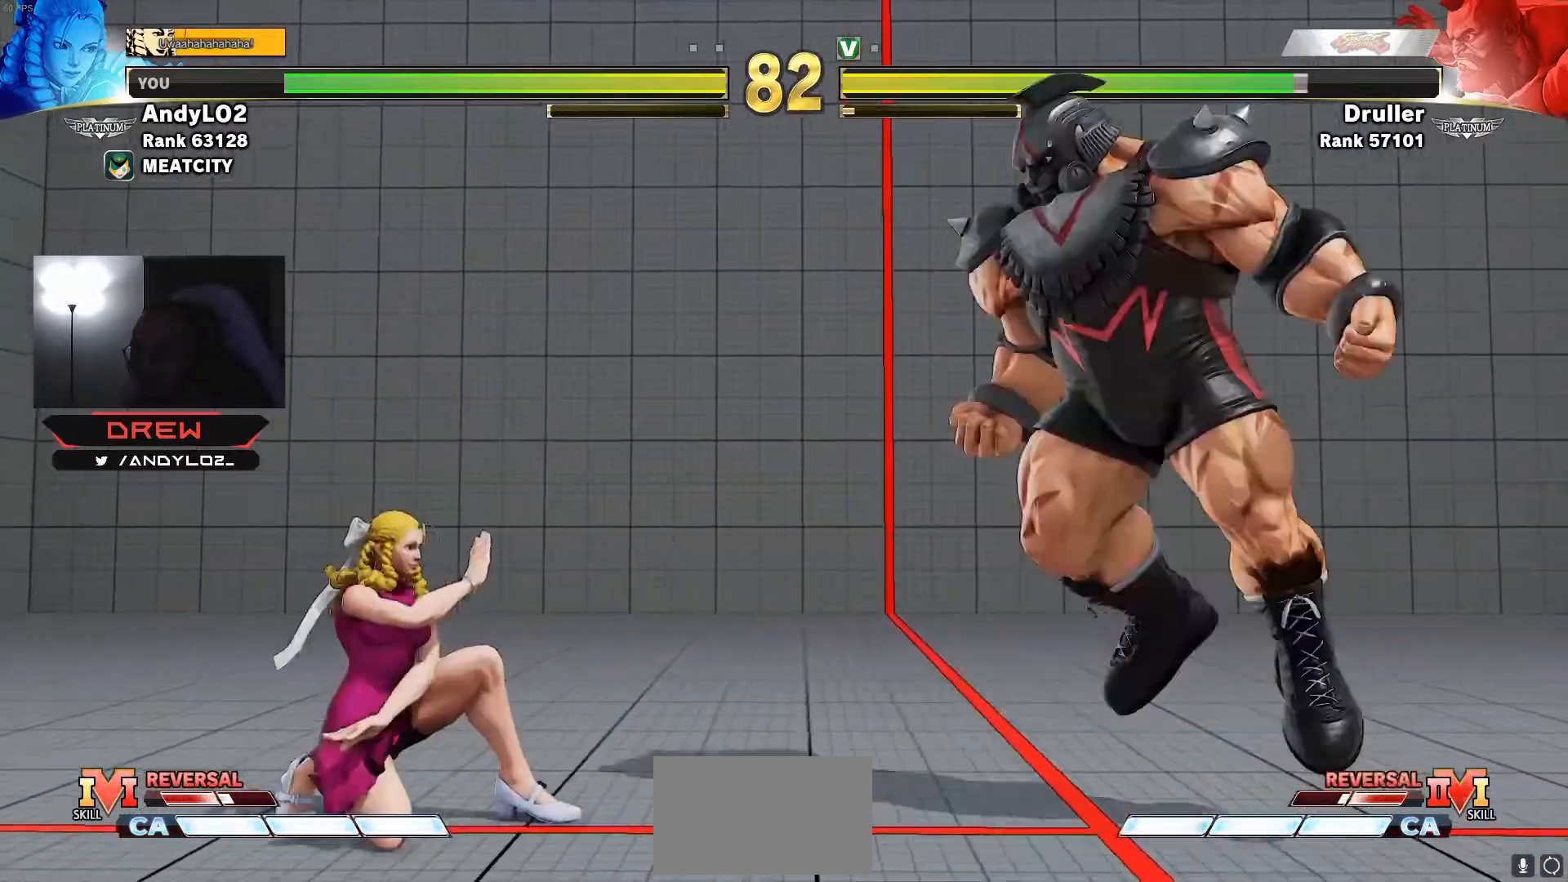
{"buttons": ["DPAD_LEFT"], "events": [[283, "DPAD_DOWN", "up"]]}
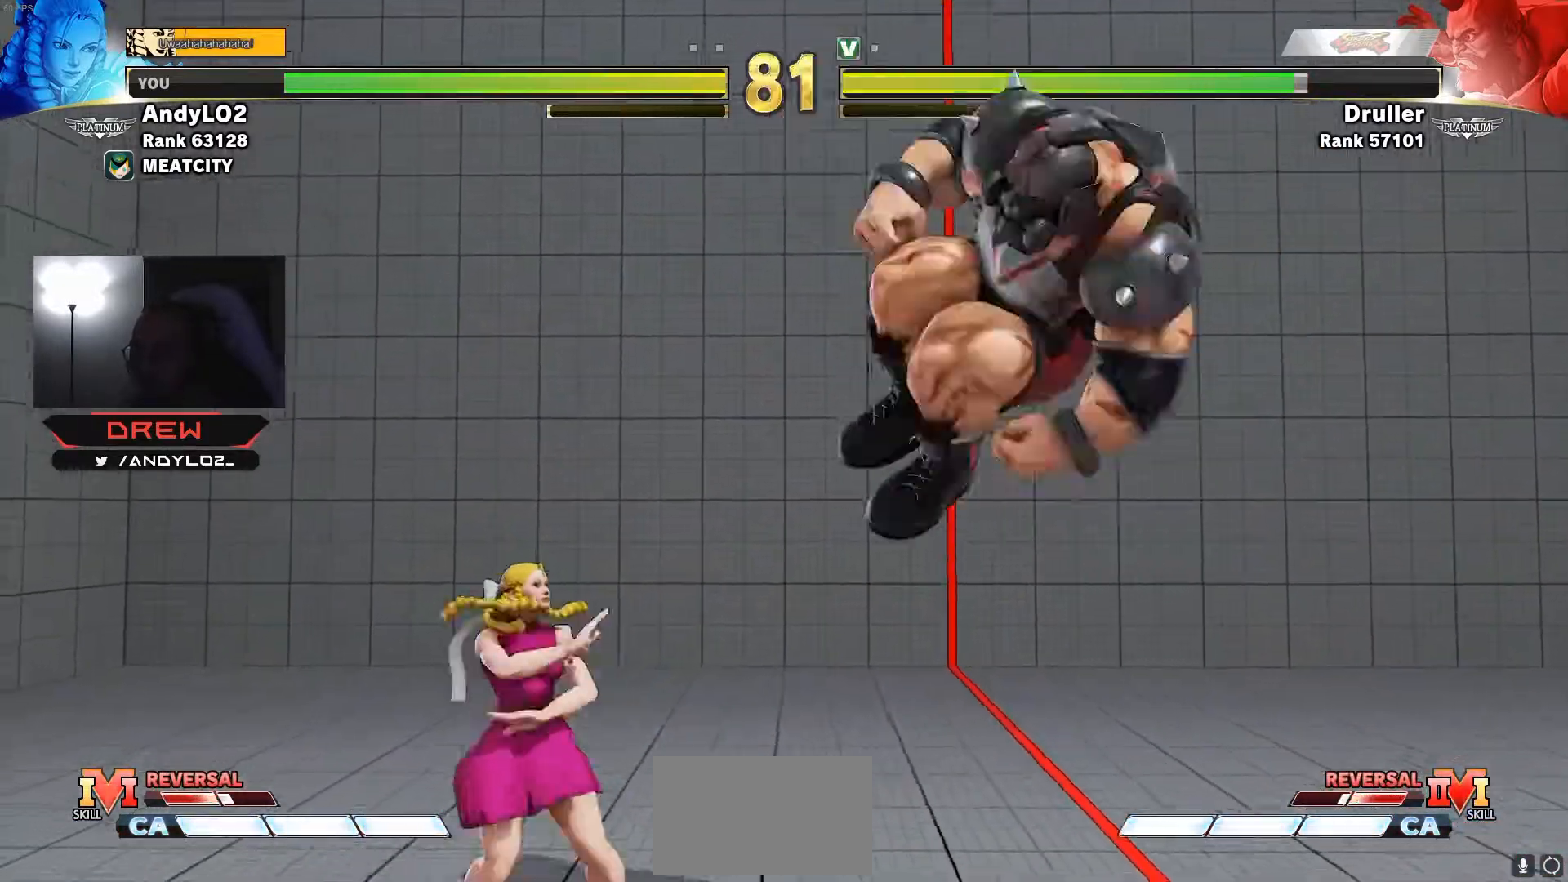
{"buttons": ["DPAD_LEFT"], "events": [[33, "DPAD_LEFT", "up"], [50, "DPAD_RIGHT", "down"], [50, "DPAD_UP", "down"], [183, "DPAD_DOWN", "down"], [183, "DPAD_UP", "up"], [350, "DPAD_RIGHT", "up"], [383, "DPAD_DOWN", "up"], [417, "DPAD_LEFT", "down"]]}
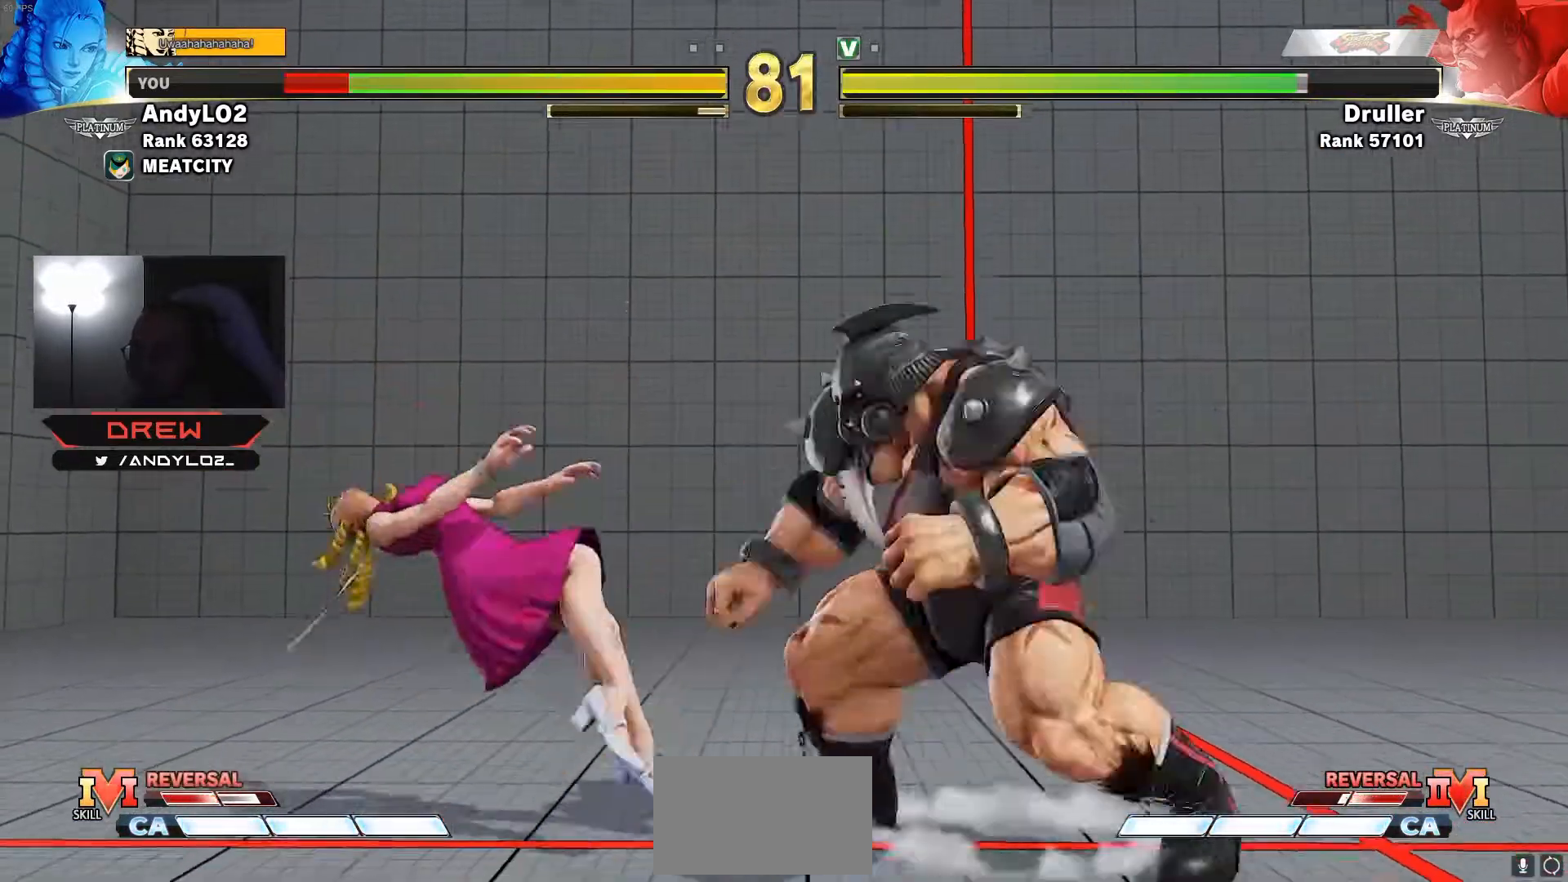
{"buttons": ["DPAD_DOWN", "DPAD_LEFT"], "events": [[150, "DPAD_DOWN", "down"]]}
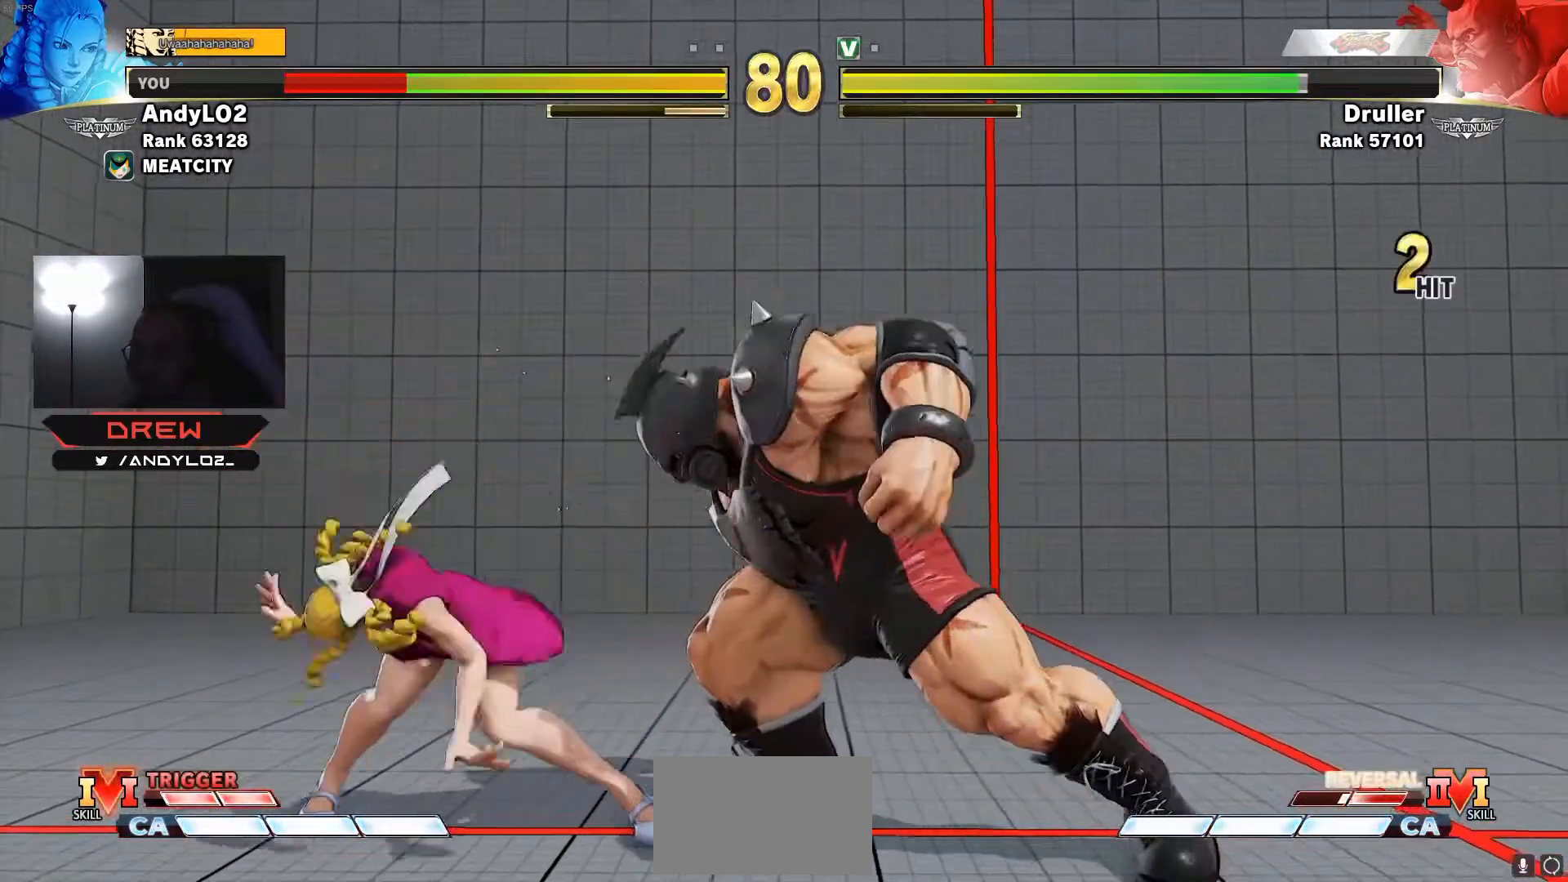
{"buttons": ["DPAD_LEFT"], "events": [[50, "DPAD_DOWN", "up"], [67, "DPAD_LEFT", "up"], [133, "DPAD_LEFT", "down"], [200, "DPAD_LEFT", "up"], [267, "DPAD_LEFT", "down"]]}
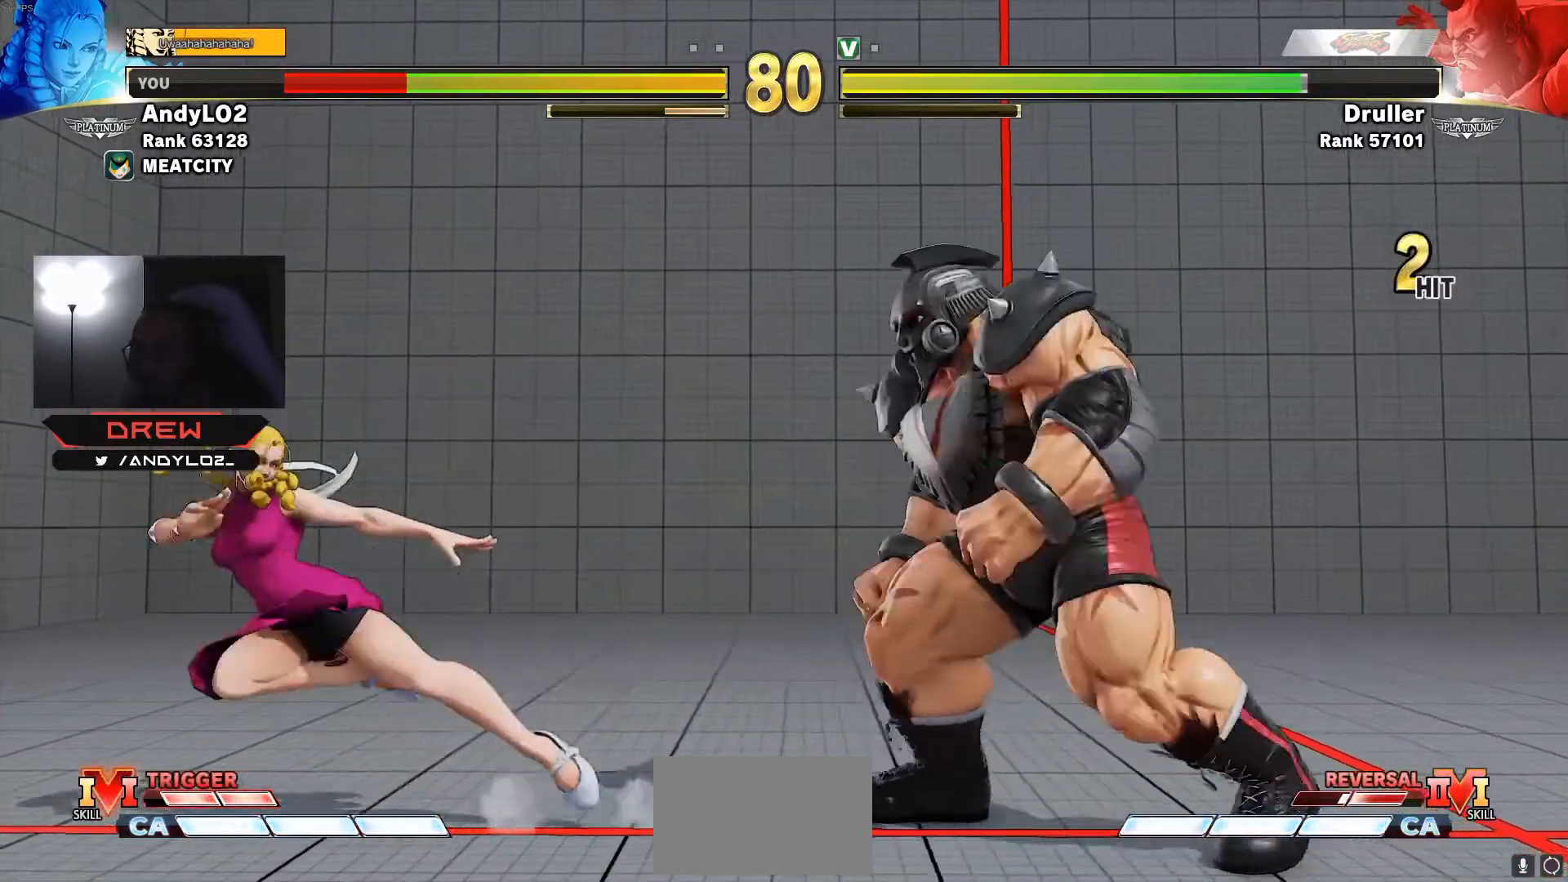
{"buttons": ["DPAD_LEFT"], "events": [[150, "DPAD_DOWN", "down"], [400, "DPAD_DOWN", "up"]]}
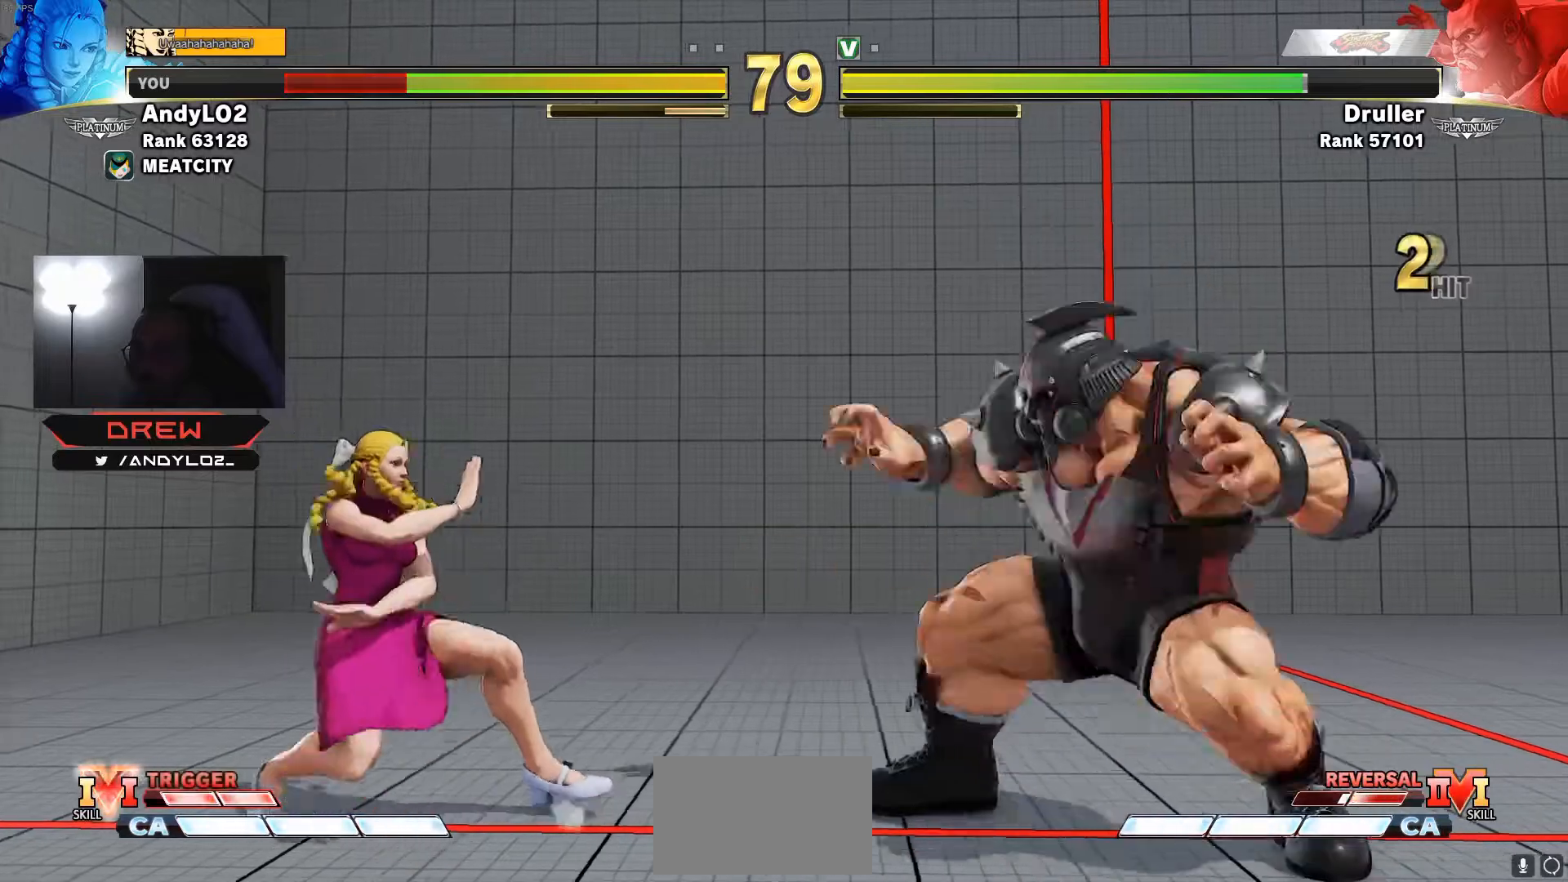
{"buttons": ["DPAD_DOWN", "DPAD_RIGHT"], "events": [[33, "DPAD_LEFT", "up"], [33, "DPAD_RIGHT", "down"], [83, "DPAD_UP", "down"], [200, "DPAD_DOWN", "down"], [200, "DPAD_UP", "up"], [283, "DPAD_RIGHT", "up"], [317, "DPAD_LEFT", "down"], [433, "DPAD_LEFT", "up"], [467, "DPAD_RIGHT", "down"]]}
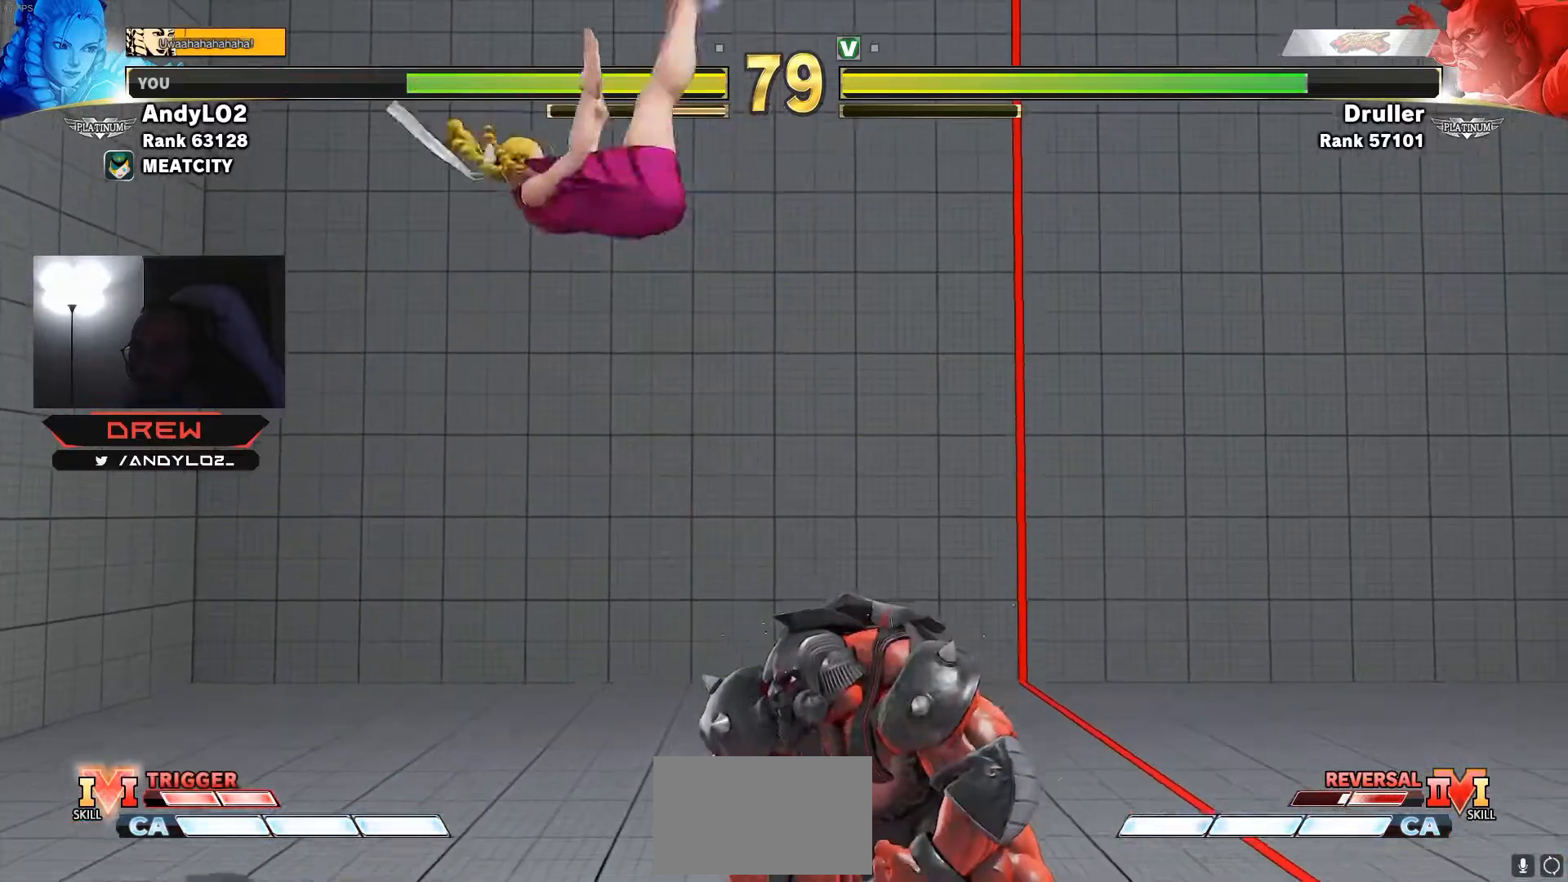
{"buttons": ["TRIANGLE", "DPAD_DOWN", "DPAD_RIGHT"], "events": [[67, "CIRCLE", "down"], [150, "CIRCLE", "up"], [500, "TRIANGLE", "down"]]}
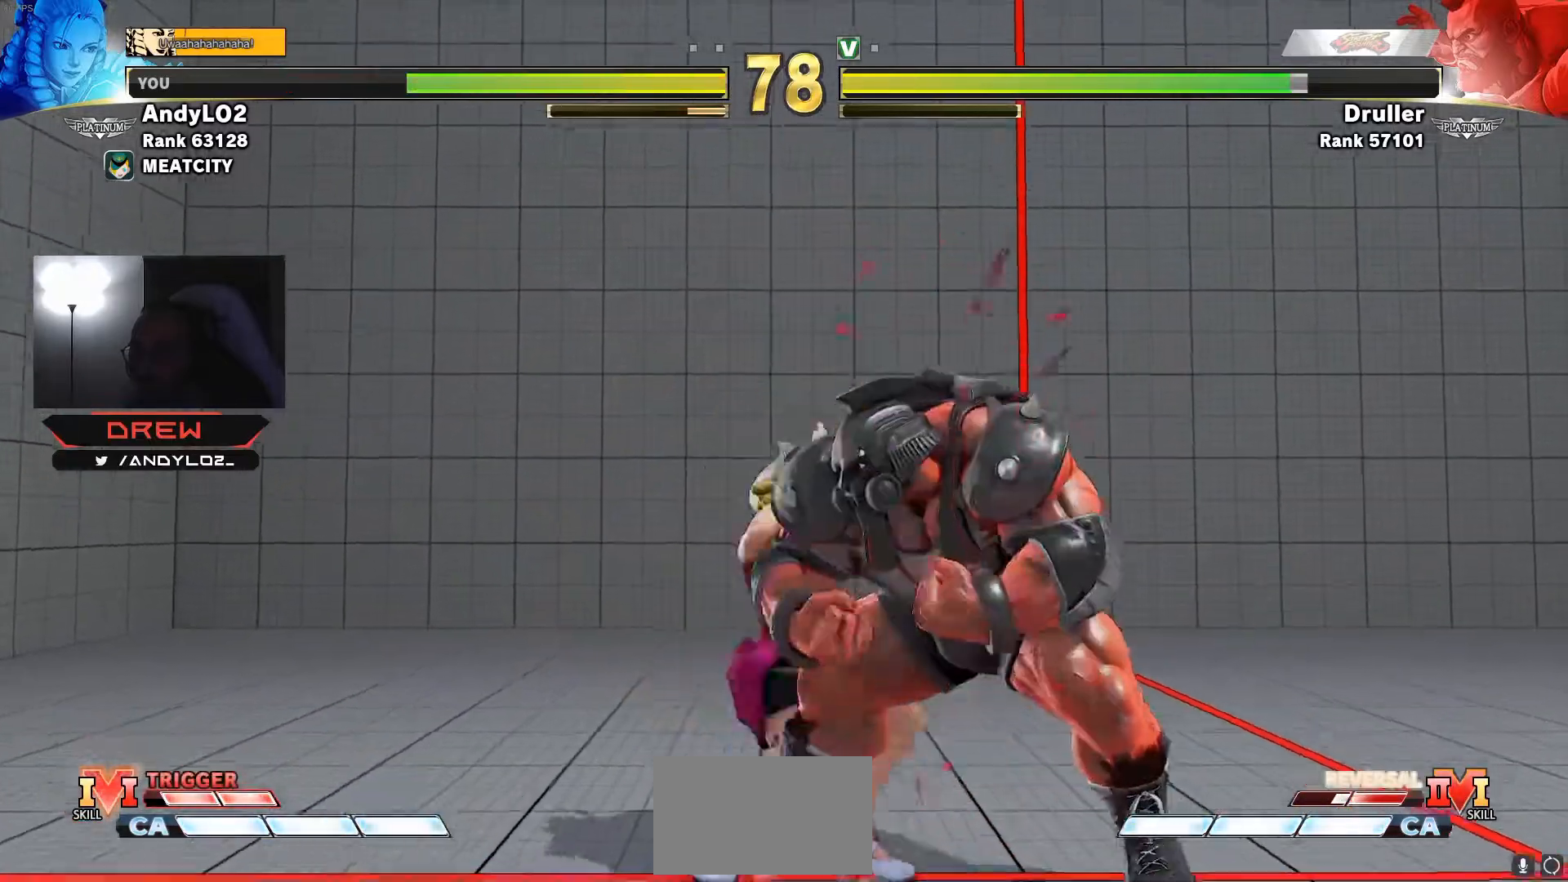
{"buttons": ["DPAD_DOWN", "DPAD_LEFT"], "events": [[83, "TRIANGLE", "up"], [150, "DPAD_RIGHT", "up"], [217, "DPAD_DOWN", "up"], [433, "DPAD_LEFT", "down"], [450, "DPAD_DOWN", "down"]]}
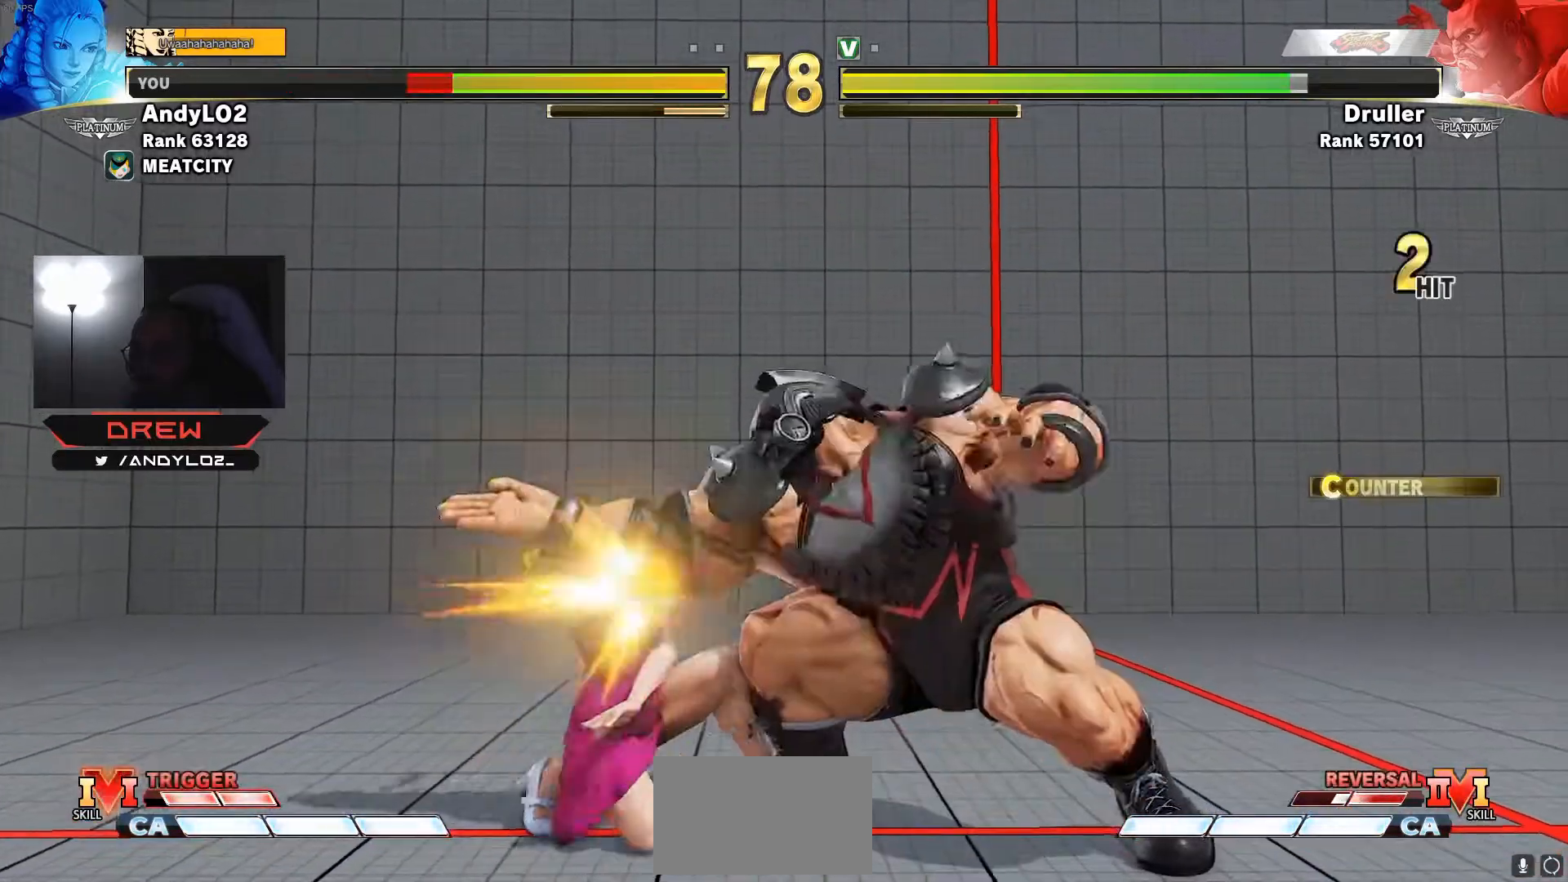
{"buttons": ["DPAD_DOWN", "DPAD_LEFT"], "events": []}
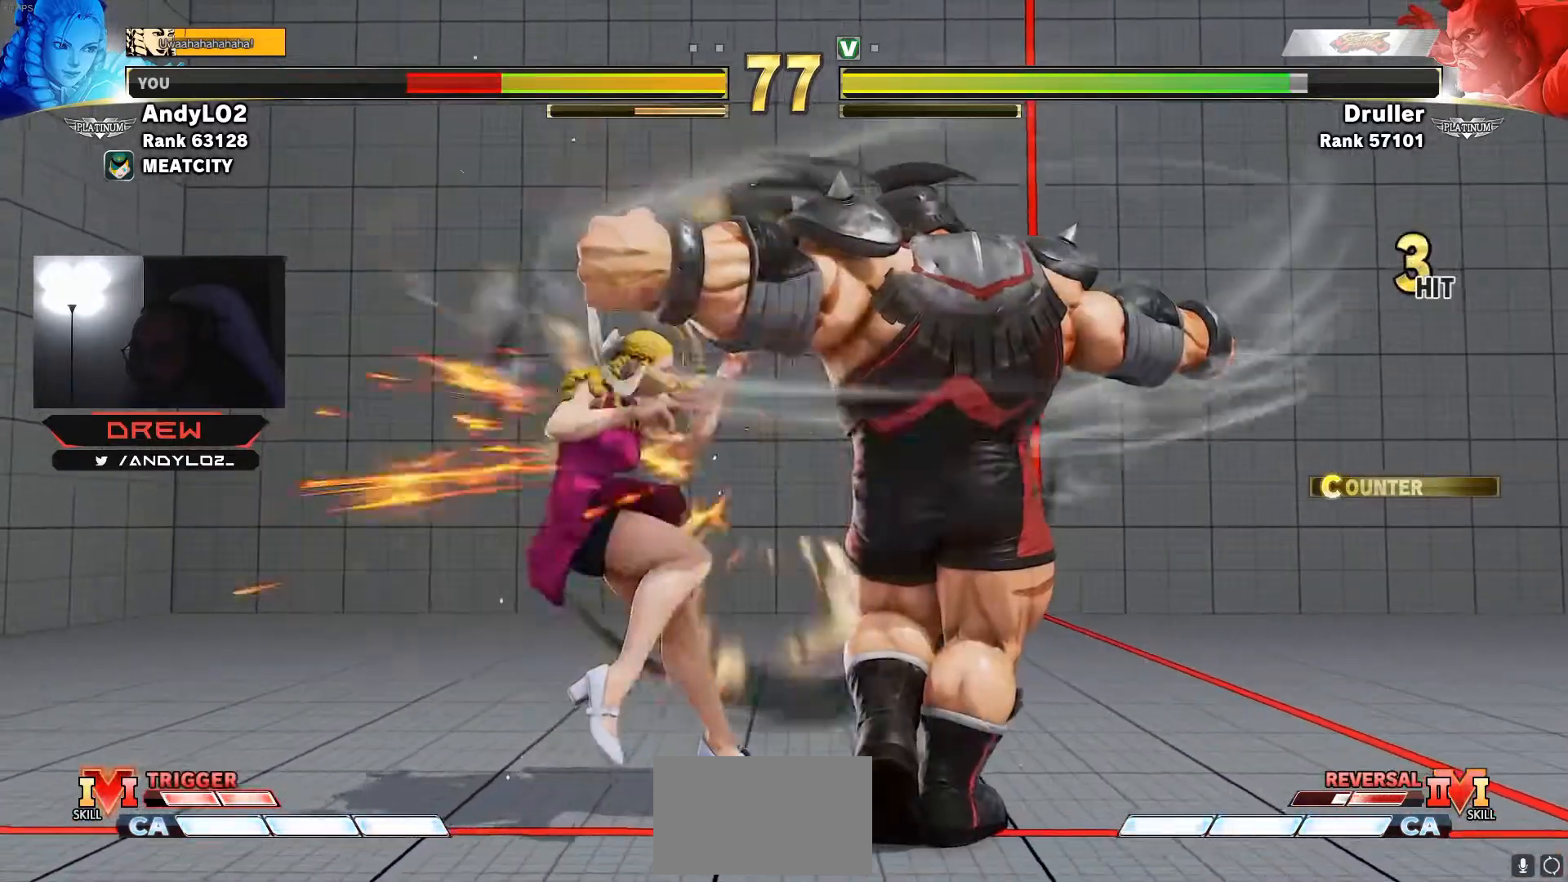
{"buttons": [], "events": [[83, "DPAD_DOWN", "up"], [83, "DPAD_LEFT", "up"], [200, "DPAD_LEFT", "down"], [267, "DPAD_LEFT", "up"], [350, "DPAD_LEFT", "down"], [433, "DPAD_LEFT", "up"]]}
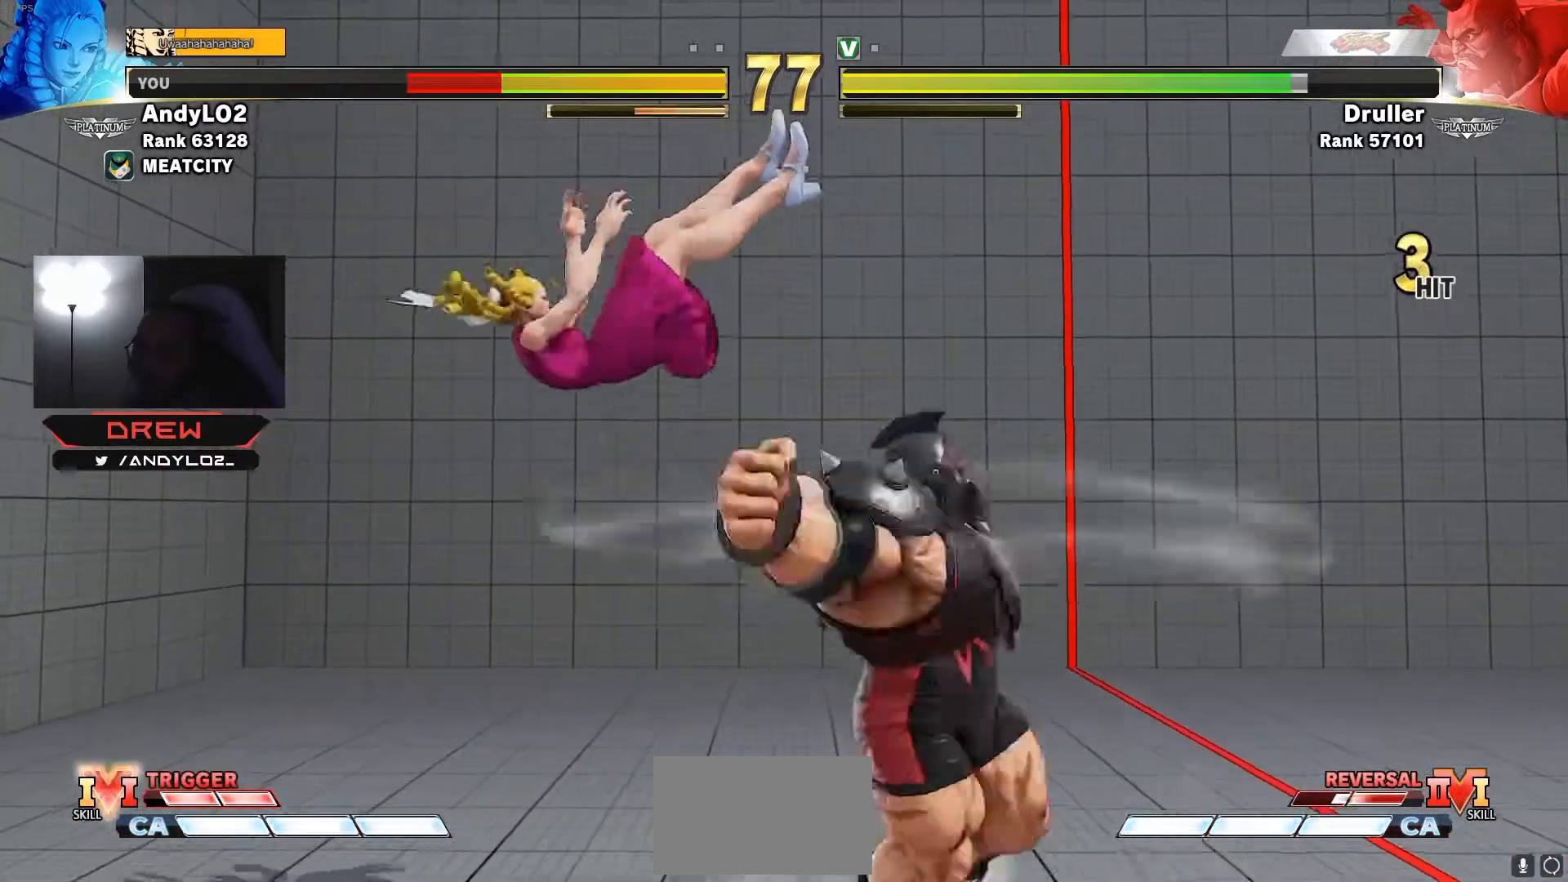
{"buttons": ["DPAD_LEFT"], "events": [[17, "DPAD_LEFT", "down"], [83, "DPAD_LEFT", "up"], [150, "DPAD_LEFT", "down"], [233, "DPAD_LEFT", "up"], [300, "DPAD_LEFT", "down"], [350, "DPAD_LEFT", "up"], [417, "DPAD_LEFT", "down"]]}
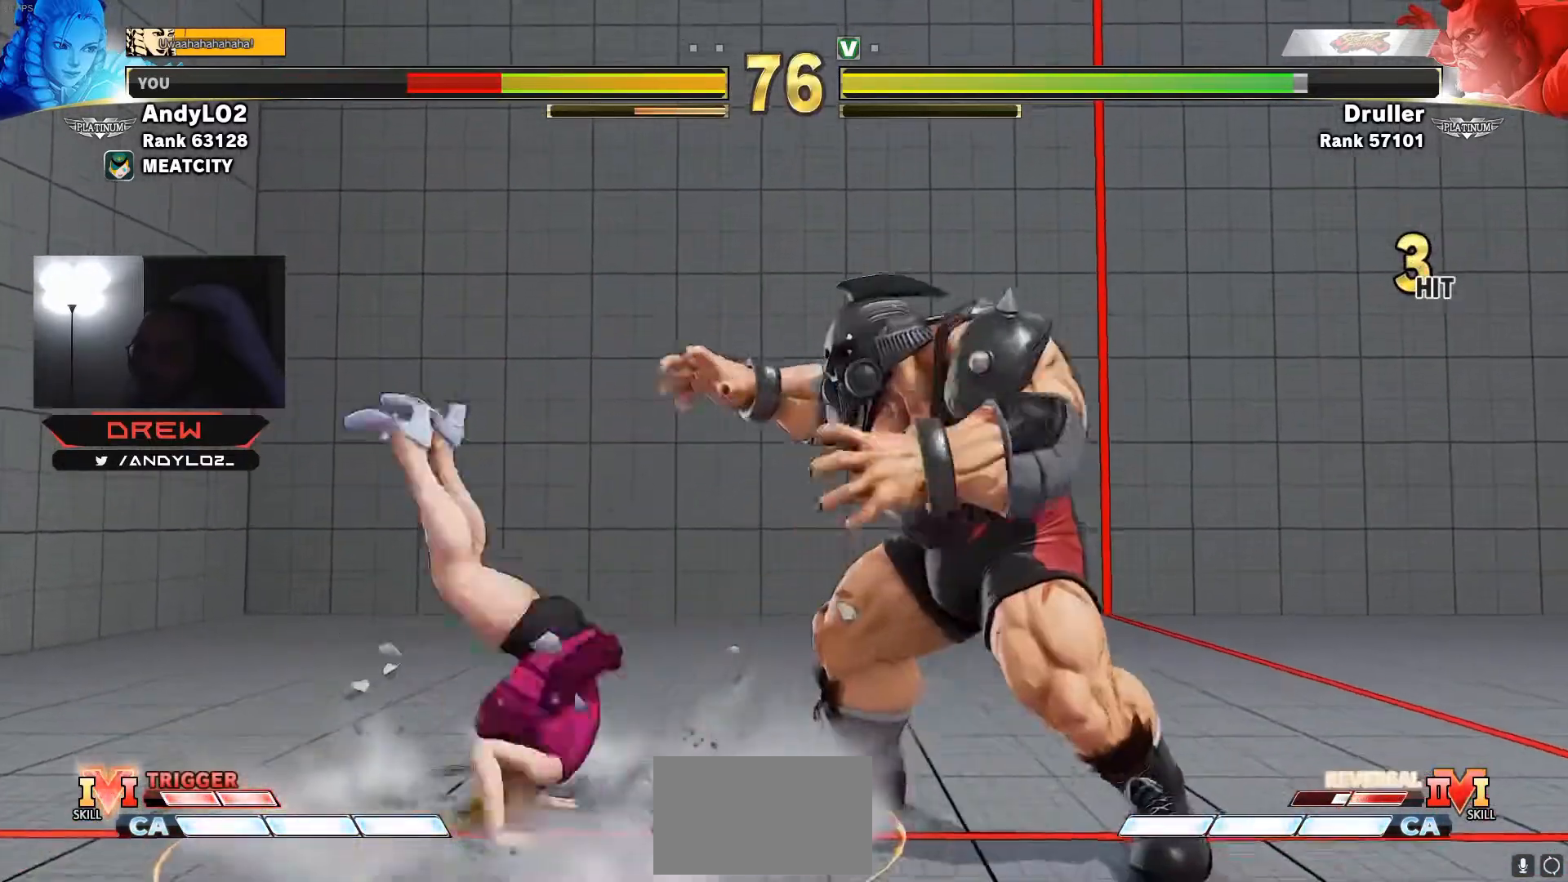
{"buttons": ["DPAD_DOWN", "DPAD_LEFT"], "events": [[133, "DPAD_LEFT", "up"], [200, "DPAD_DOWN", "down"], [267, "DPAD_LEFT", "down"], [333, "DPAD_DOWN", "up"], [383, "DPAD_DOWN", "down"]]}
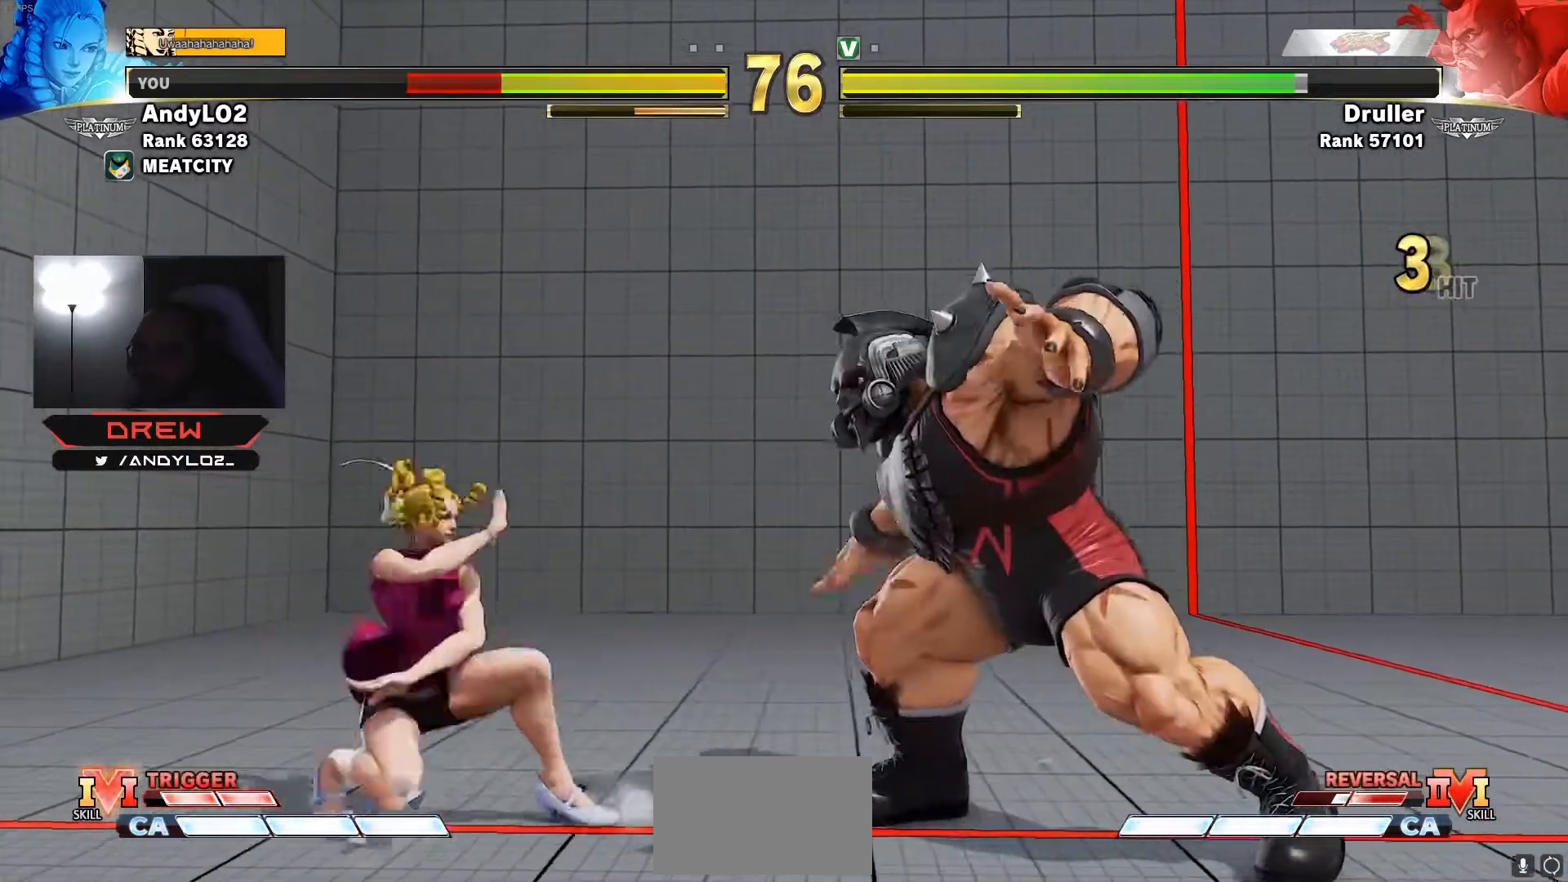
{"buttons": ["DPAD_RIGHT"], "events": [[50, "DPAD_LEFT", "up"], [83, "DPAD_DOWN", "up"], [83, "DPAD_RIGHT", "down"], [300, "DPAD_RIGHT", "up"], [300, "TRIANGLE", "down"], [367, "TRIANGLE", "up"], [400, "DPAD_DOWN", "down"], [467, "DPAD_RIGHT", "down"], [500, "DPAD_DOWN", "up"]]}
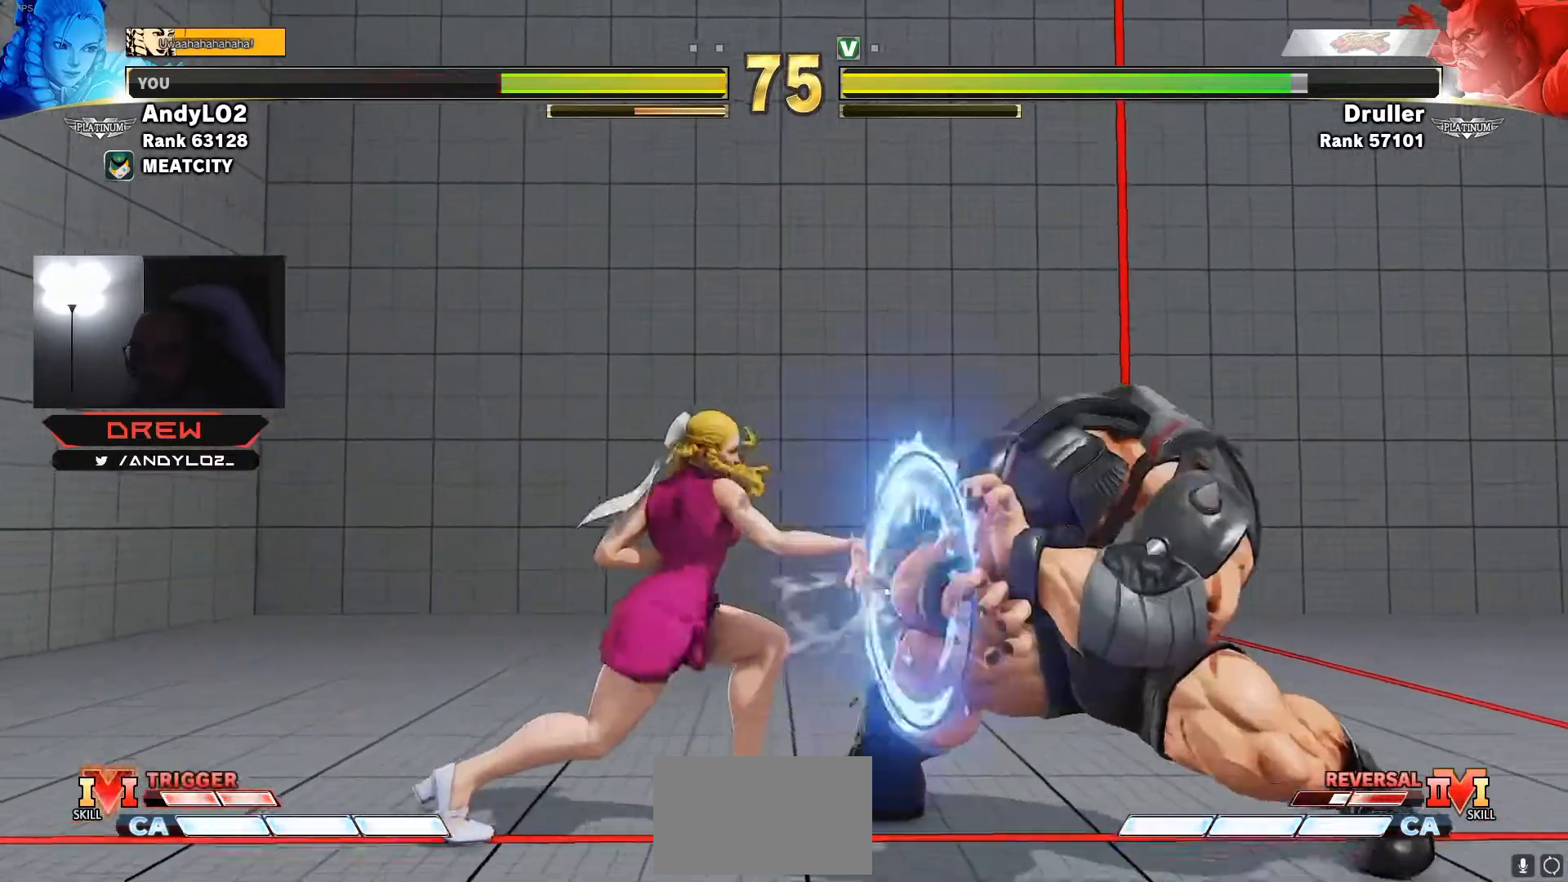
{"buttons": ["DPAD_RIGHT"], "events": [[67, "DPAD_RIGHT", "up"], [133, "DPAD_DOWN", "down"], [150, "DPAD_LEFT", "down"], [333, "DPAD_DOWN", "up"], [350, "DPAD_LEFT", "up"], [383, "DPAD_RIGHT", "down"]]}